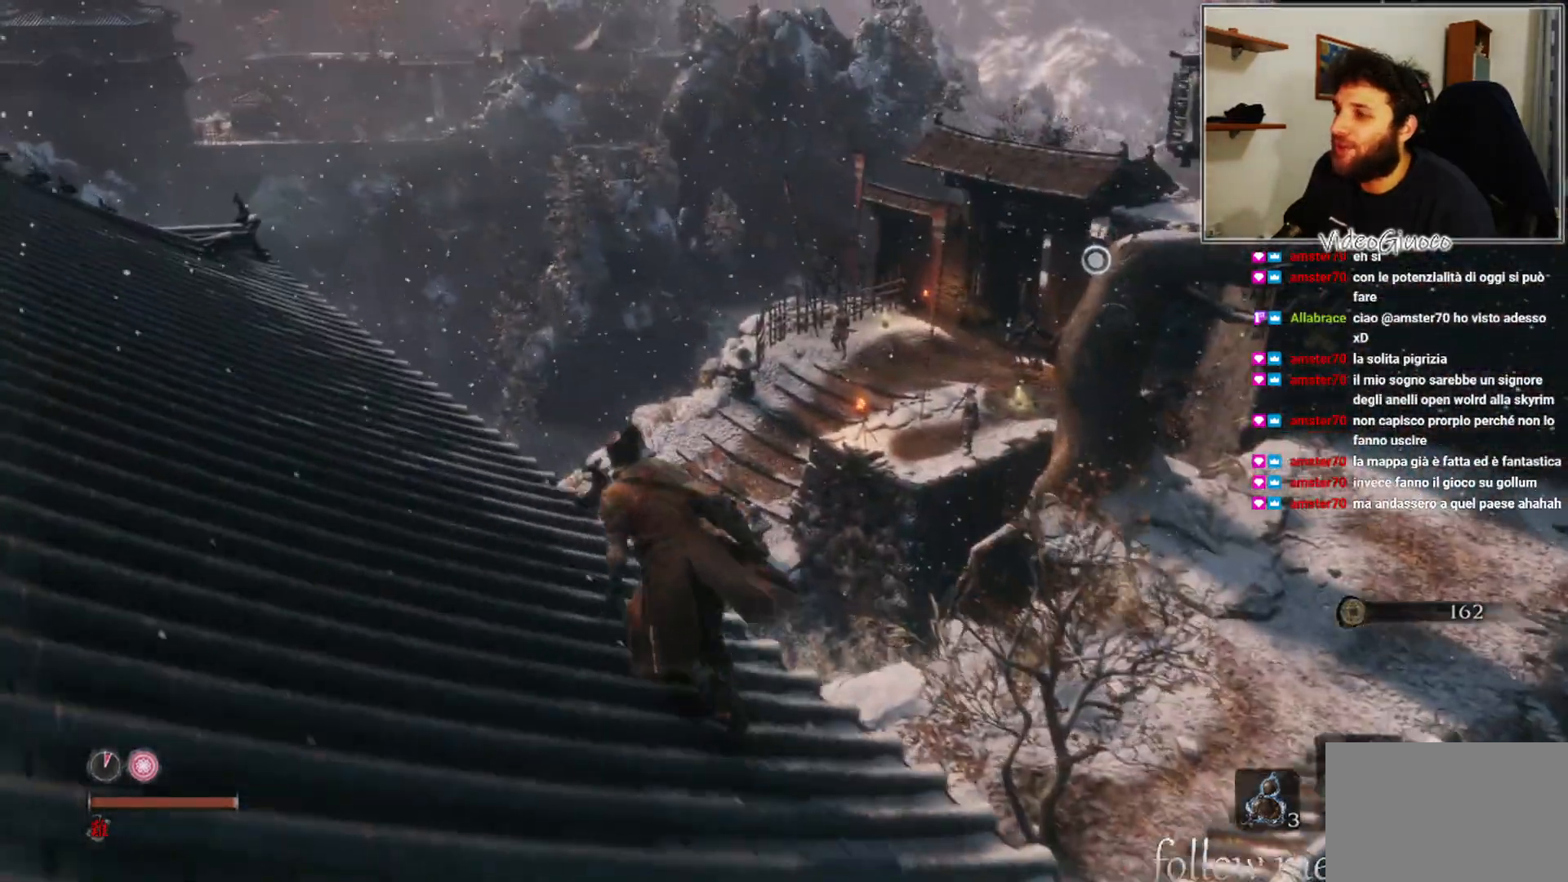
Gameplay with a controller (Xbox layout); each line is a JSON object with the inputs held at the frame after it. "events" lists button and stick changes between this image and that frame as [ms after this image, input, new state], when the widget could be followed in between.
{"buttons": [], "left_stick": "down-left", "right_stick": "center", "events": [[117, "left_stick", "left"], [317, "left_stick", "down-left"]]}
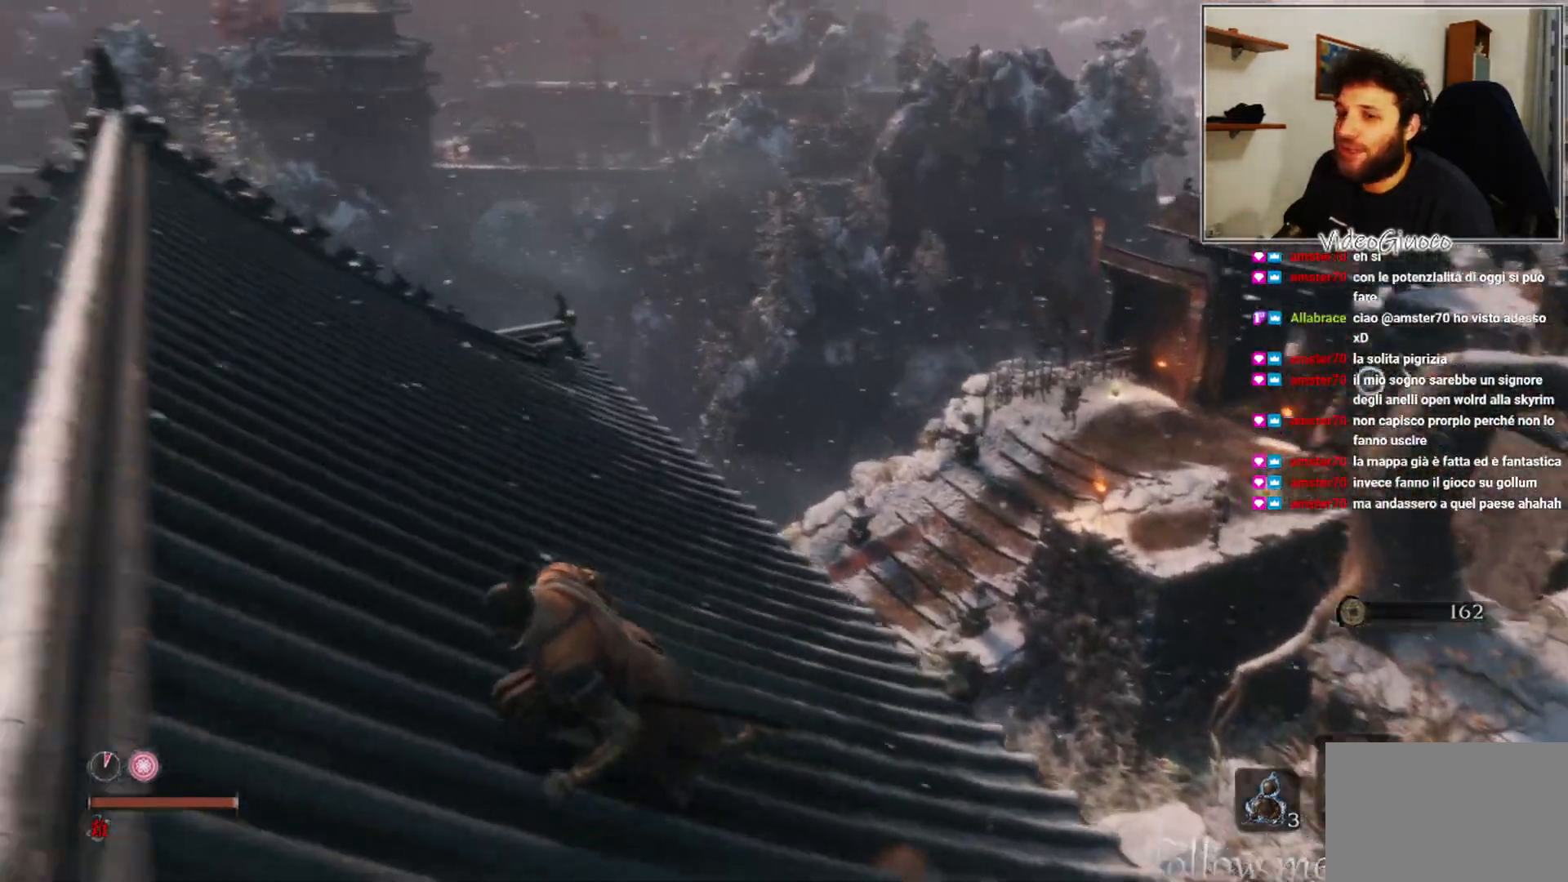
{"buttons": [], "left_stick": "center", "right_stick": "left", "events": [[50, "right_stick", "left"], [267, "left_stick", "up-left"], [367, "left_stick", "center"]]}
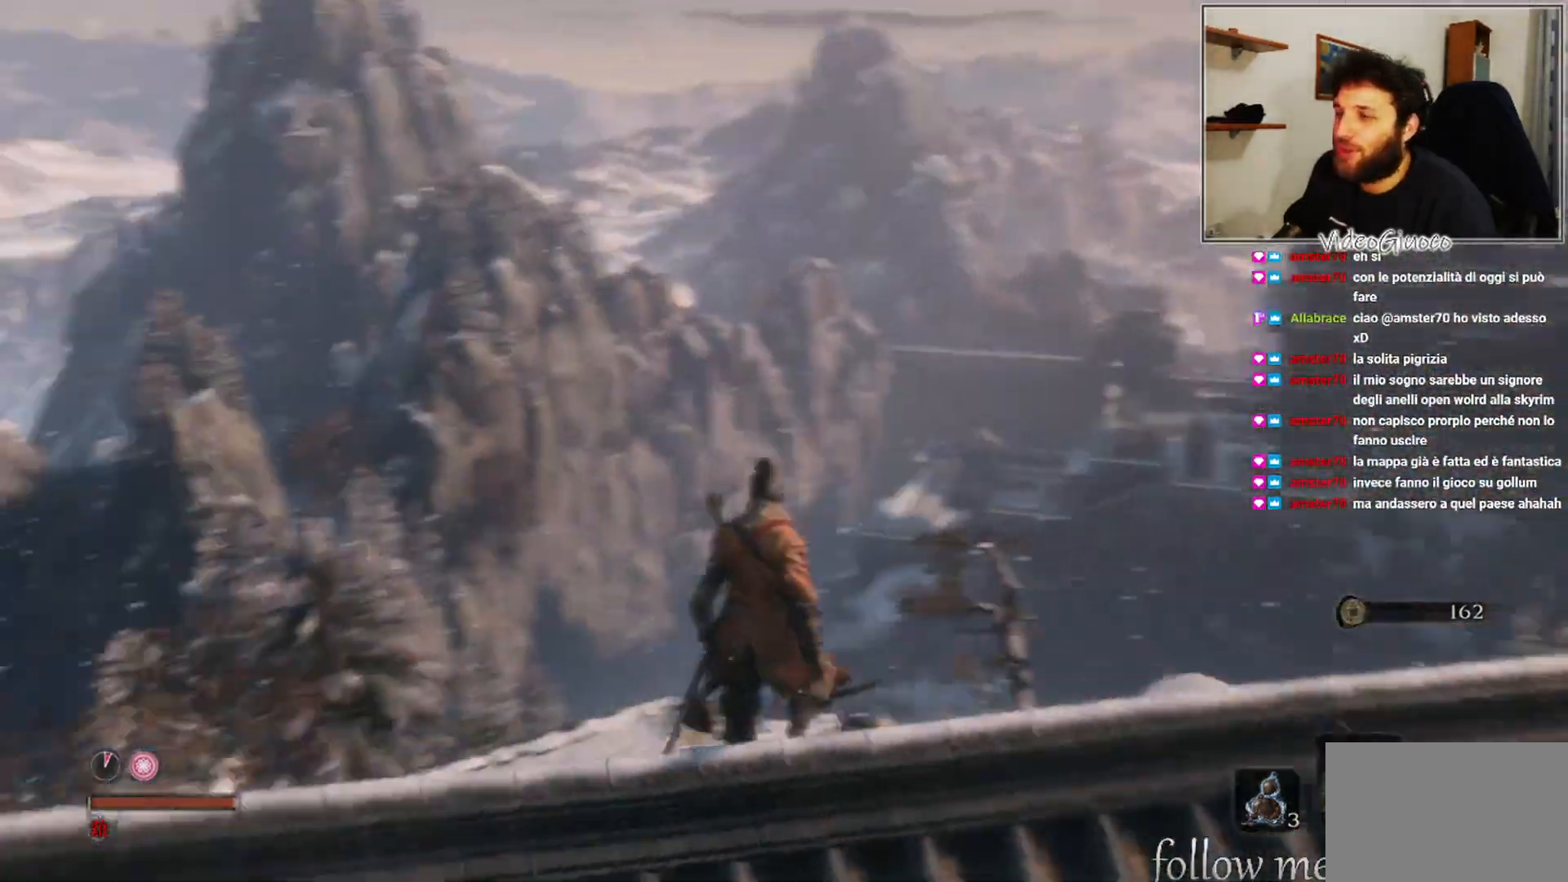
{"buttons": [], "left_stick": "up", "right_stick": "down", "events": [[167, "right_stick", "center"], [183, "left_stick", "up"], [333, "right_stick", "down"]]}
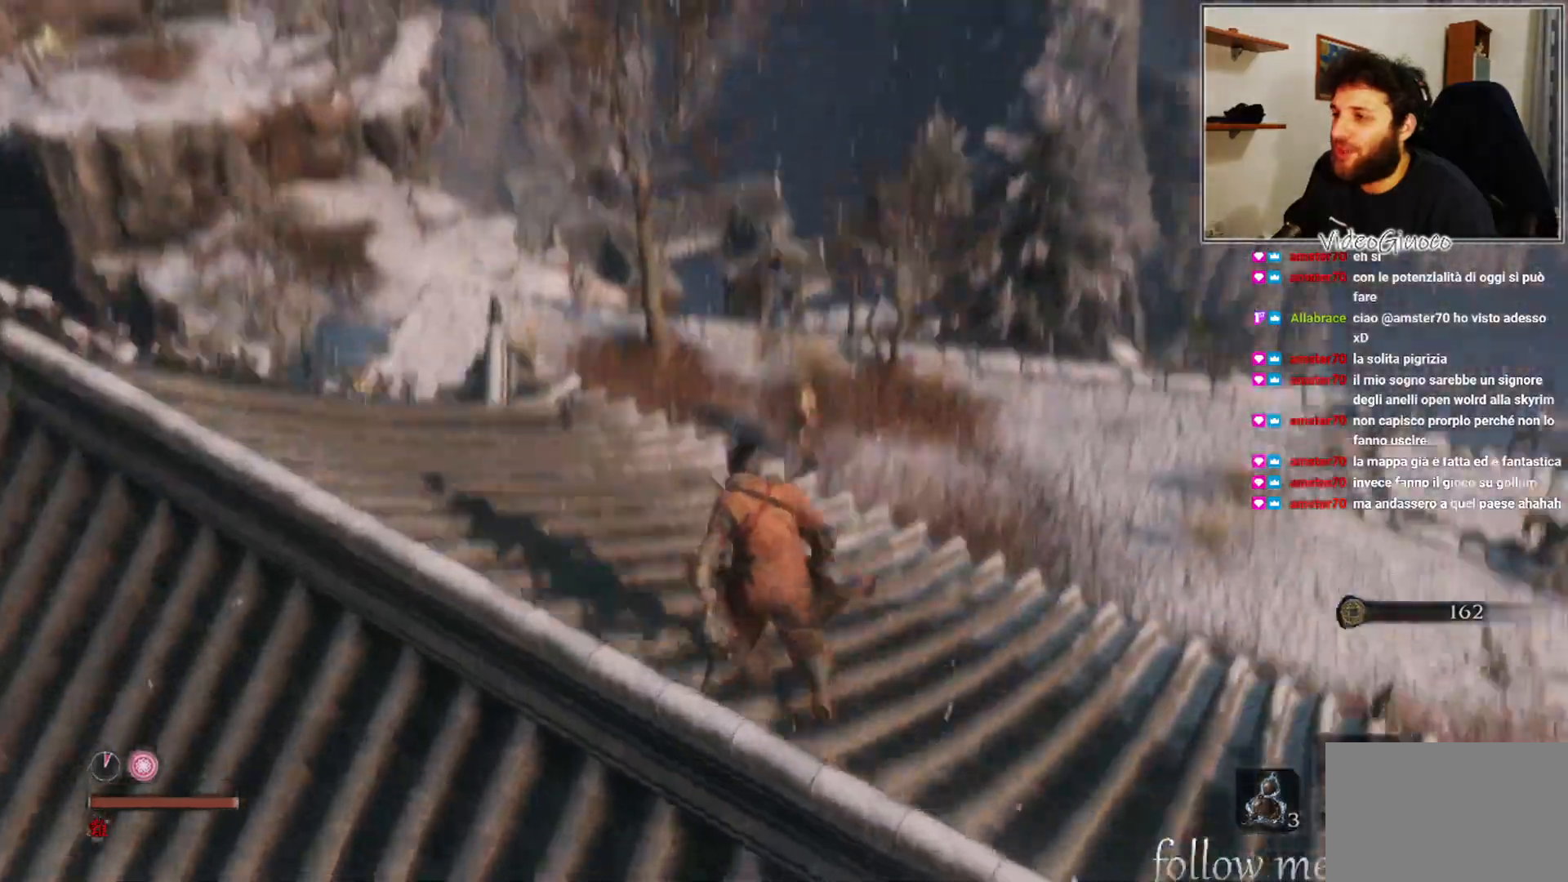
{"buttons": [], "left_stick": "up", "right_stick": "right", "events": [[83, "right_stick", "center"], [400, "right_stick", "right"]]}
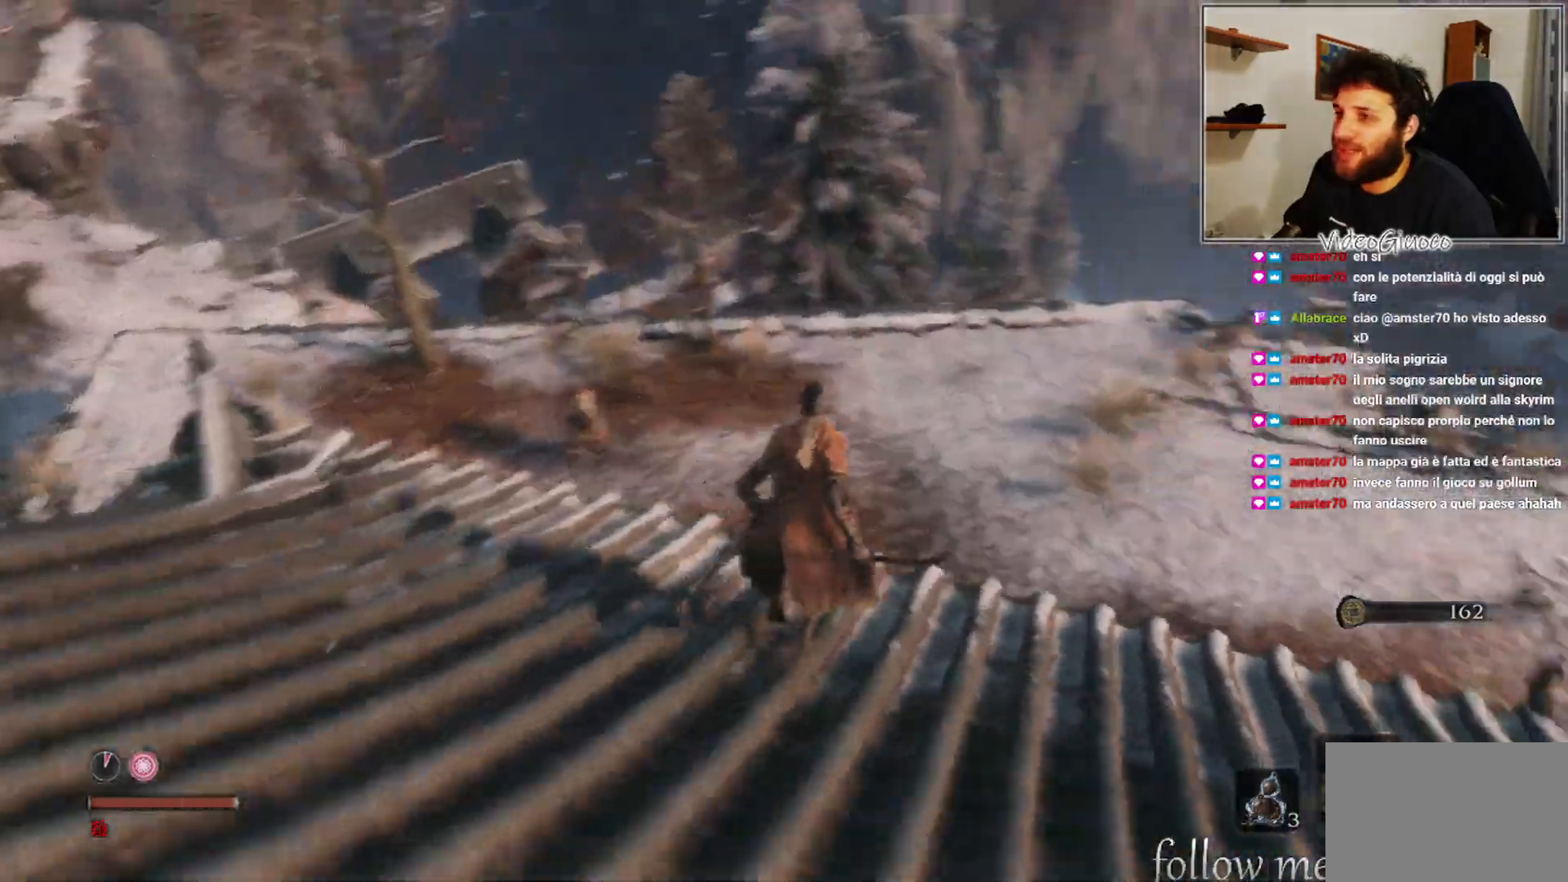
{"buttons": [], "left_stick": "center", "right_stick": "center", "events": [[100, "left_stick", "center"], [250, "right_stick", "center"]]}
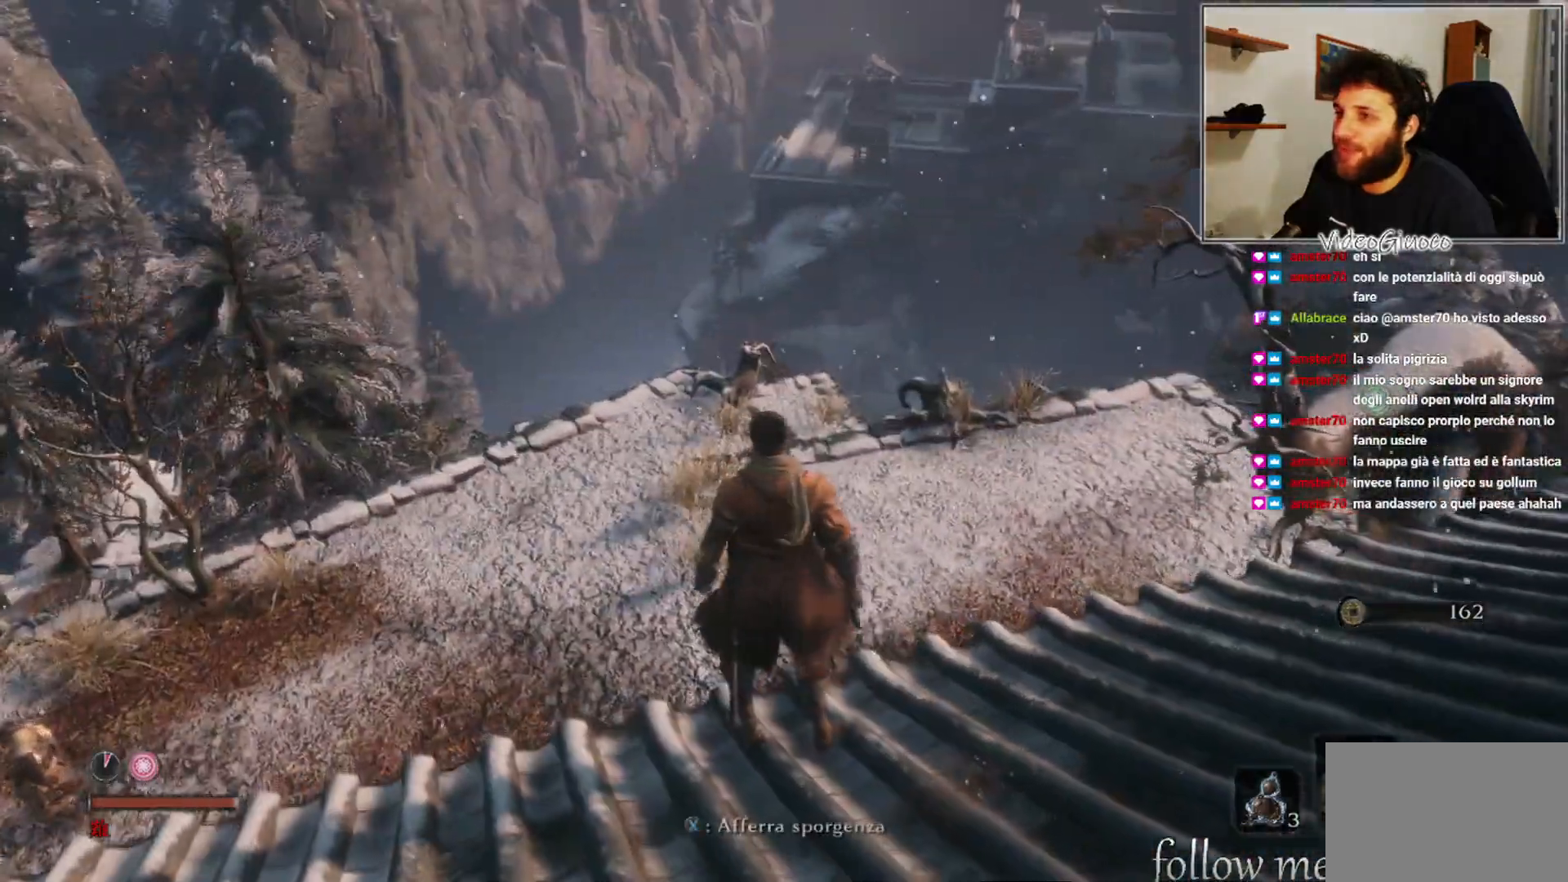
{"buttons": [], "left_stick": "up-left", "right_stick": "left", "events": [[33, "right_stick", "left"], [50, "left_stick", "left"], [483, "left_stick", "up-left"]]}
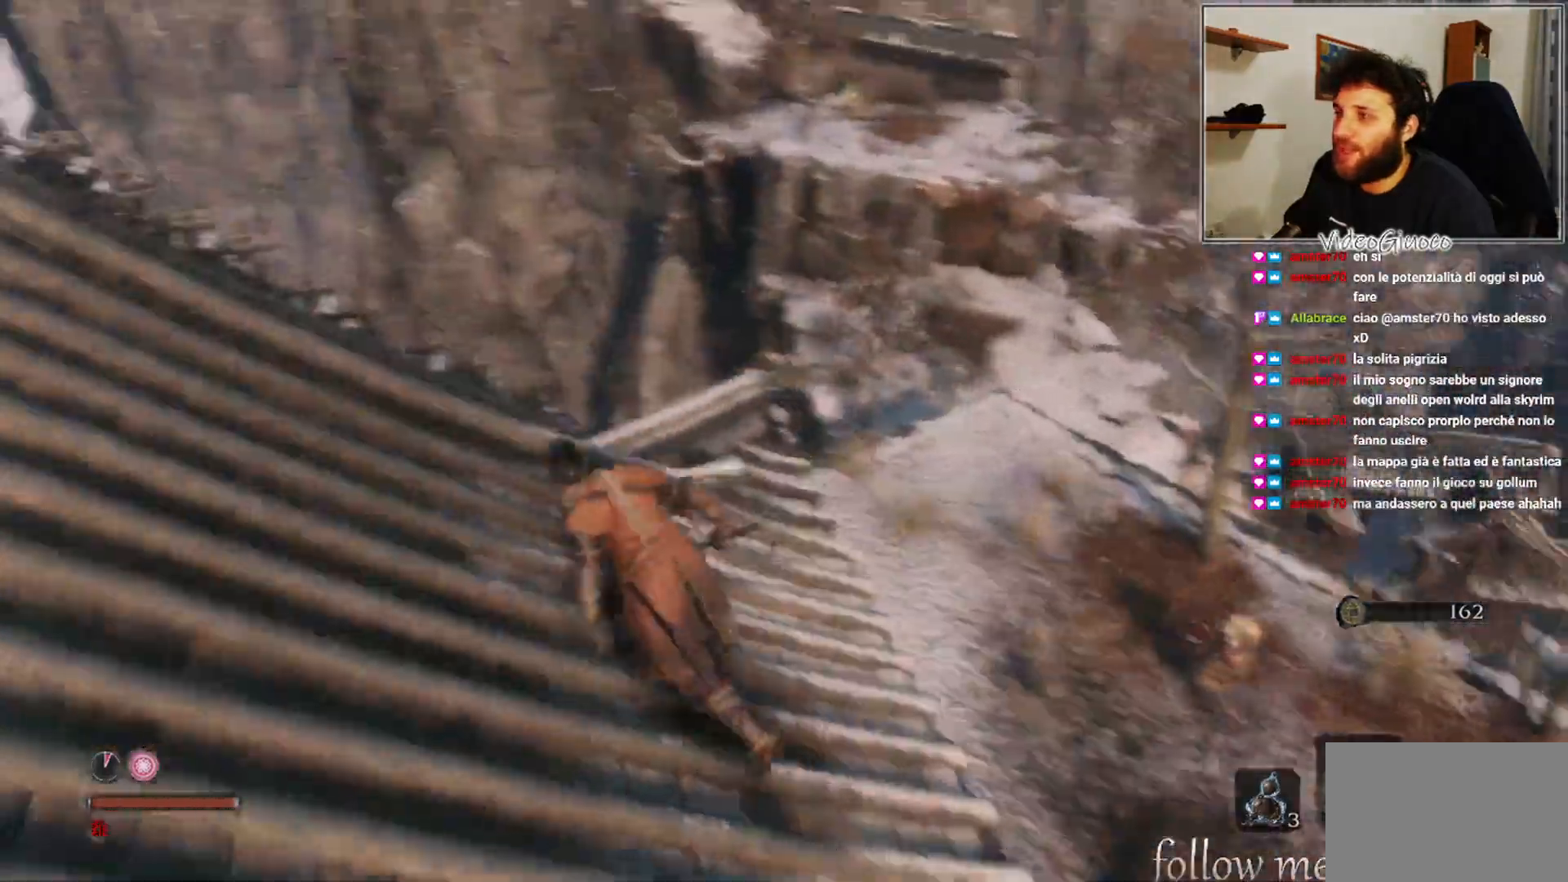
{"buttons": [], "left_stick": "up", "right_stick": "center", "events": [[17, "right_stick", "center"], [367, "left_stick", "up"]]}
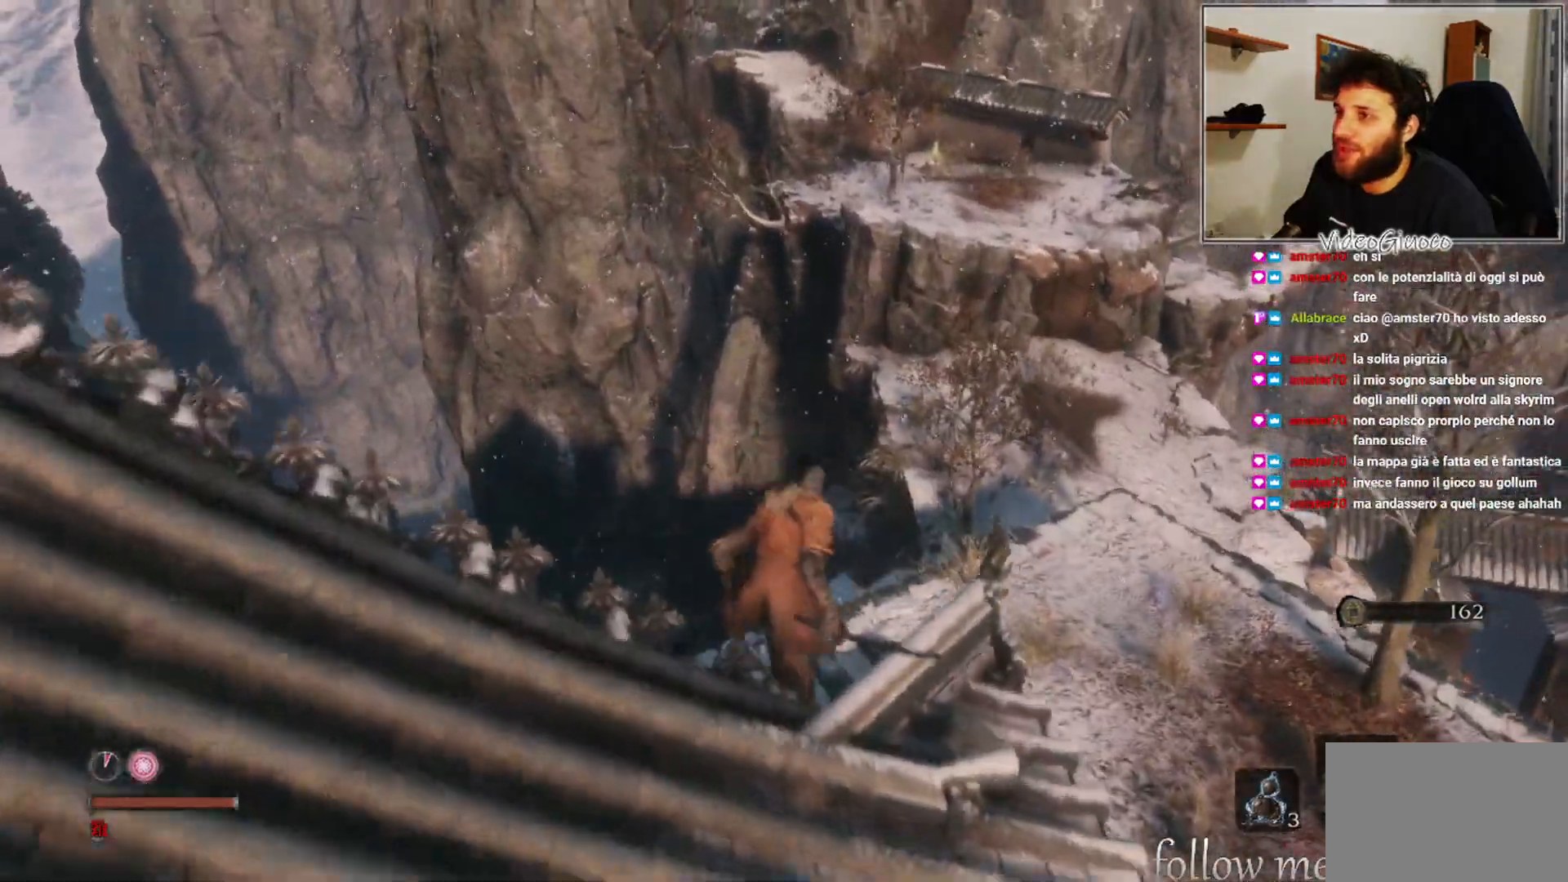
{"buttons": ["A"], "left_stick": "up", "right_stick": "center", "events": [[83, "A", "down"]]}
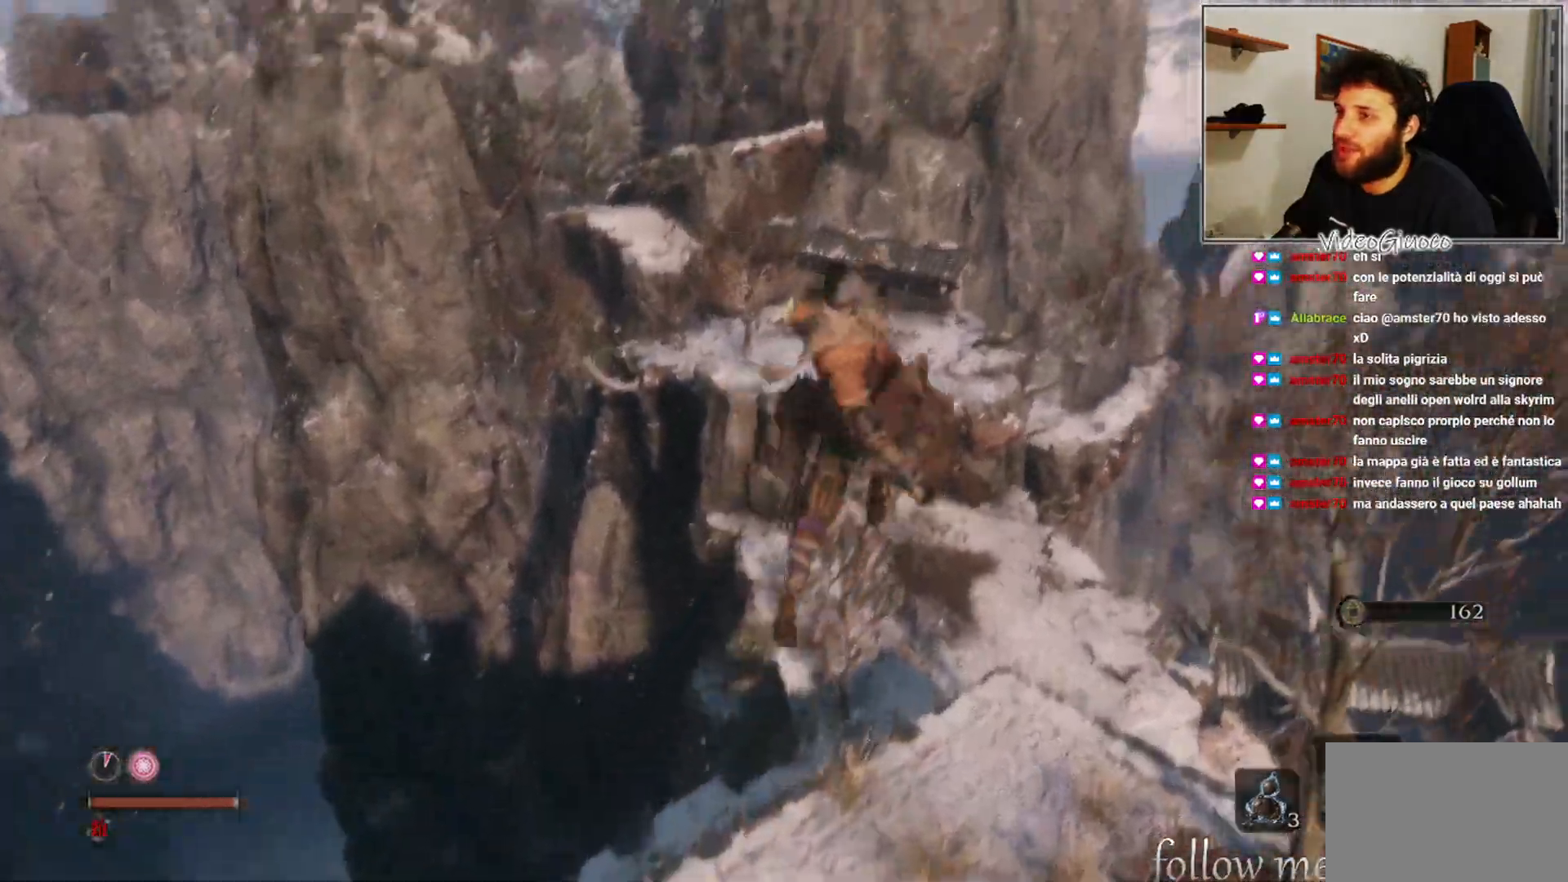
{"buttons": [], "left_stick": "up", "right_stick": "center", "events": [[17, "A", "up"]]}
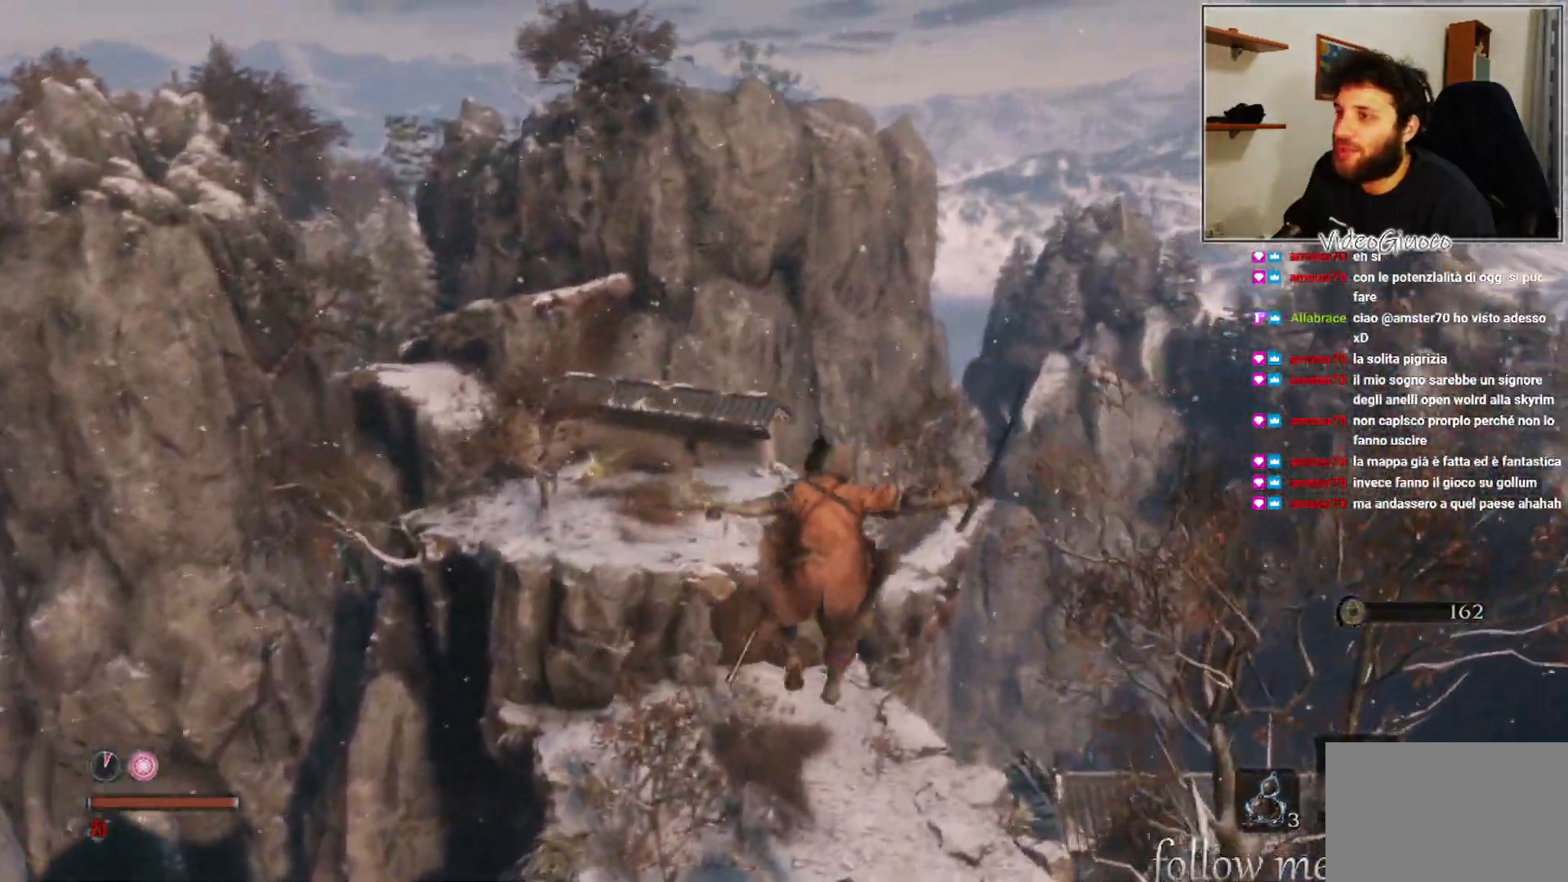
{"buttons": [], "left_stick": "up", "right_stick": "center", "events": []}
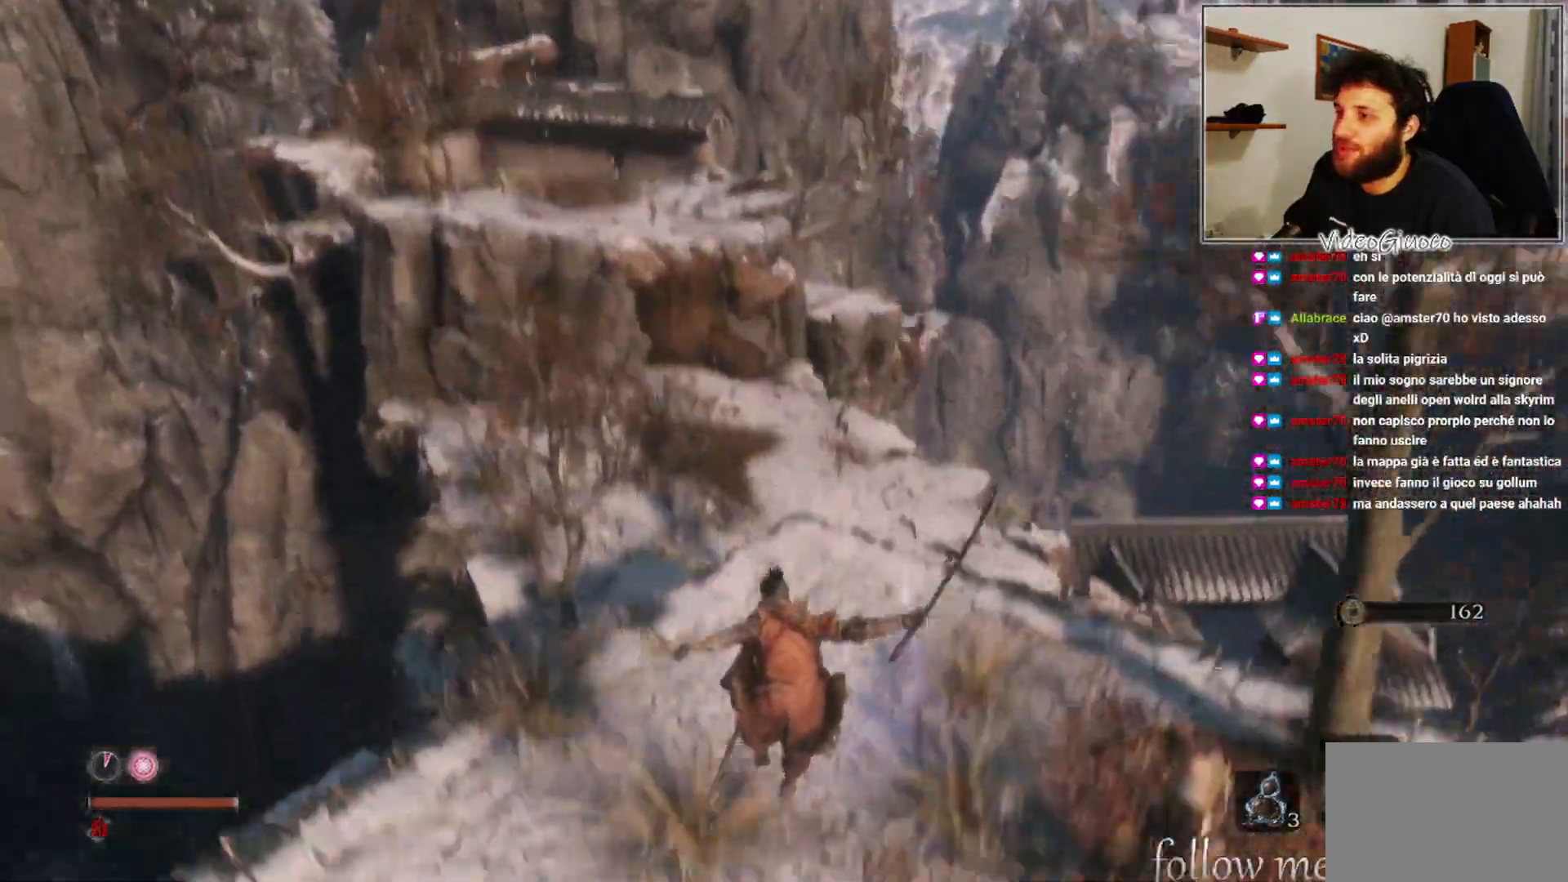
{"buttons": [], "left_stick": "up", "right_stick": "center", "events": []}
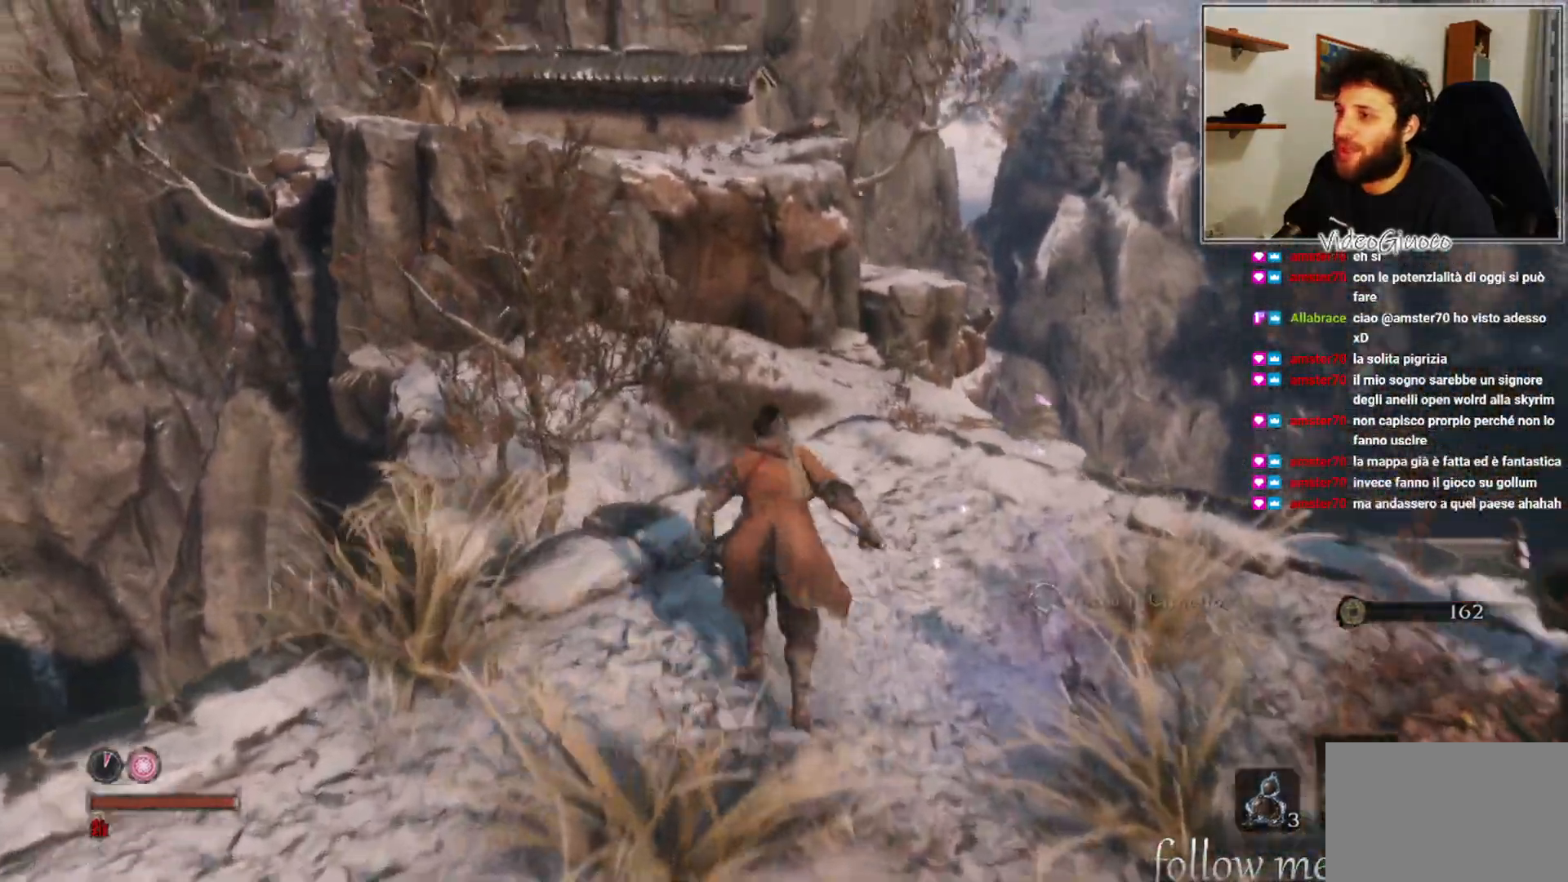
{"buttons": ["A"], "left_stick": "up", "right_stick": "center", "events": [[367, "A", "down"]]}
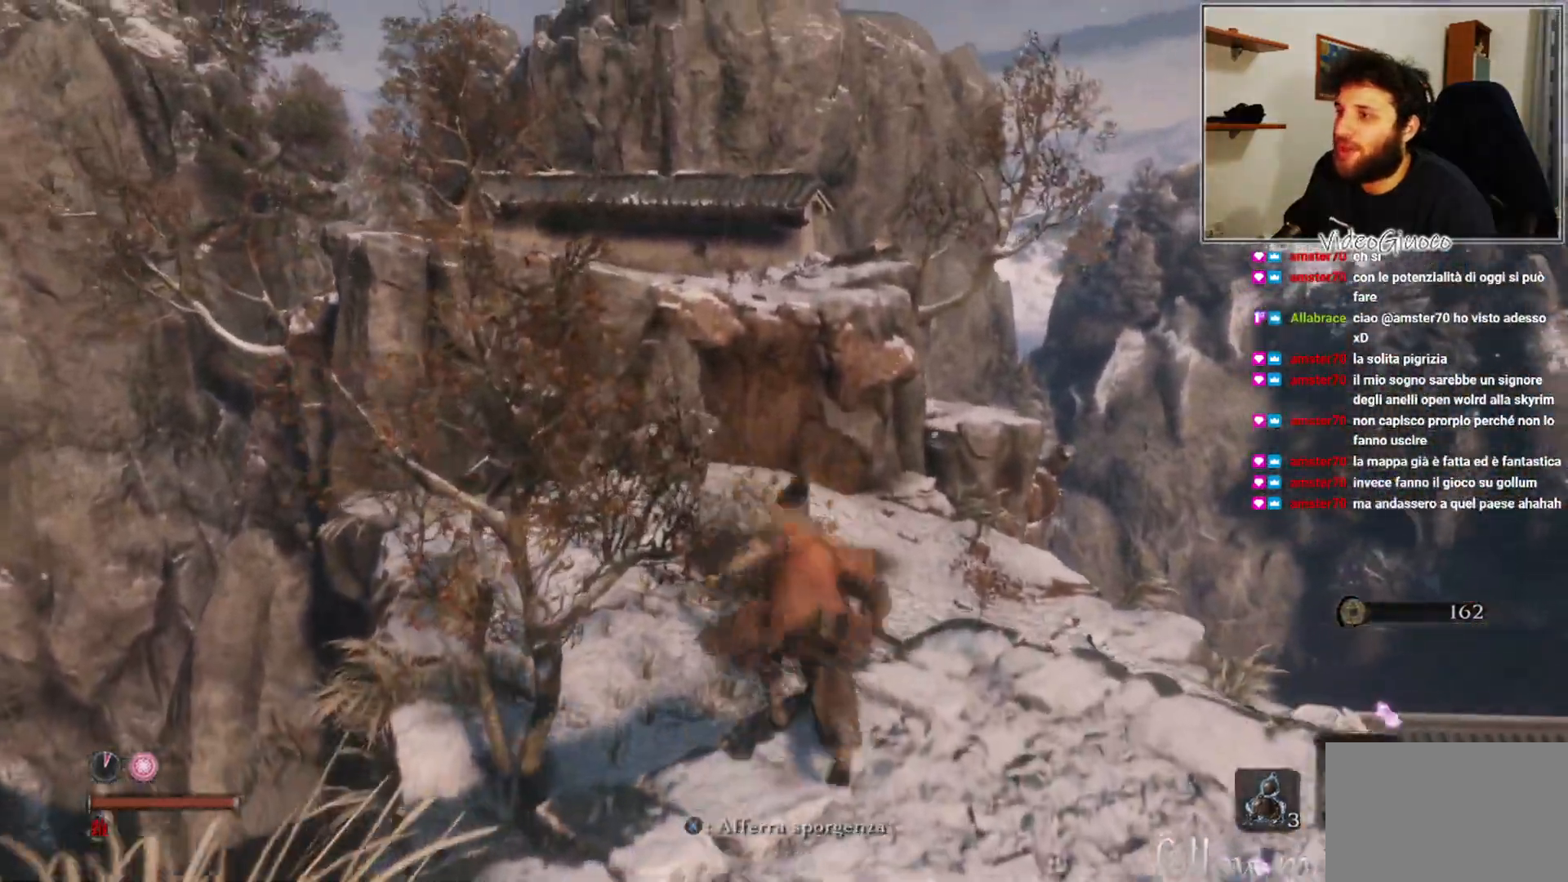
{"buttons": [], "left_stick": "up", "right_stick": "center", "events": [[483, "A", "up"]]}
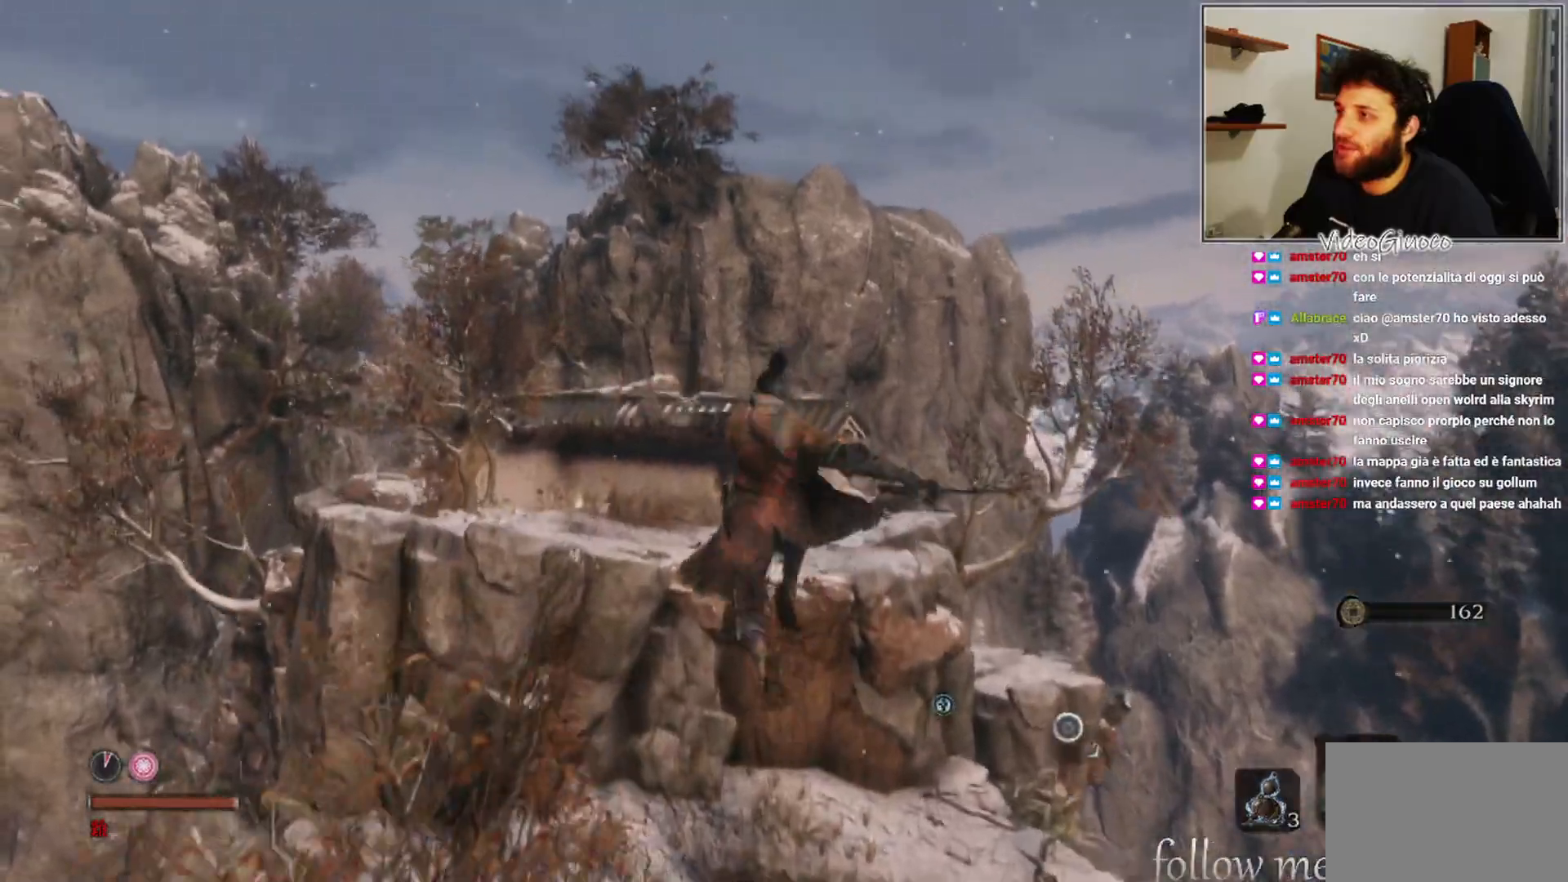
{"buttons": [], "left_stick": "up", "right_stick": "center", "events": []}
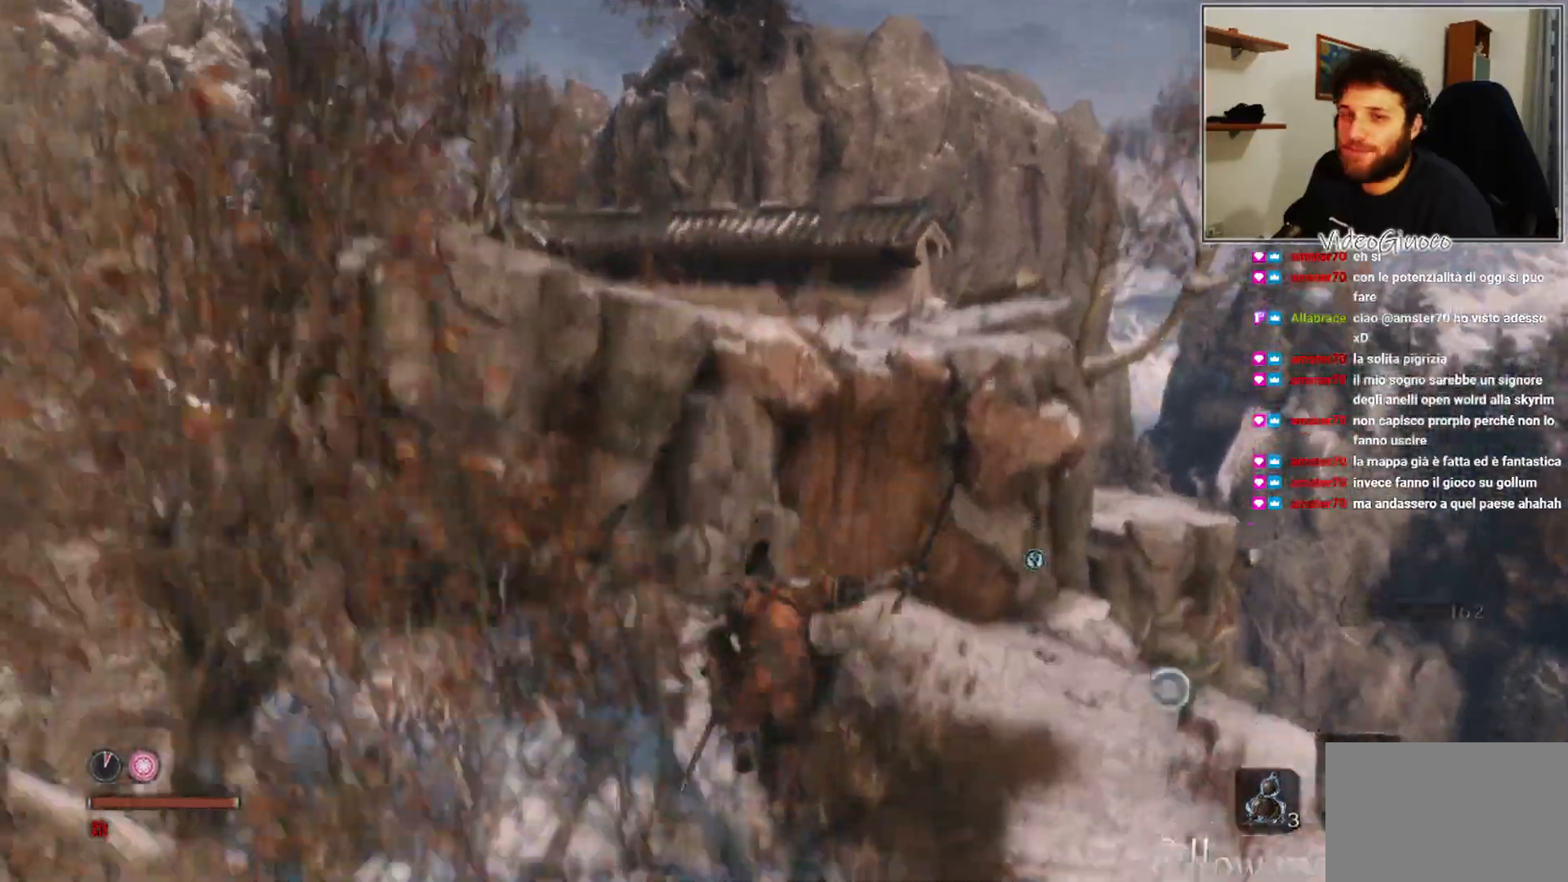
{"buttons": ["A"], "left_stick": "up", "right_stick": "center", "events": [[467, "A", "down"]]}
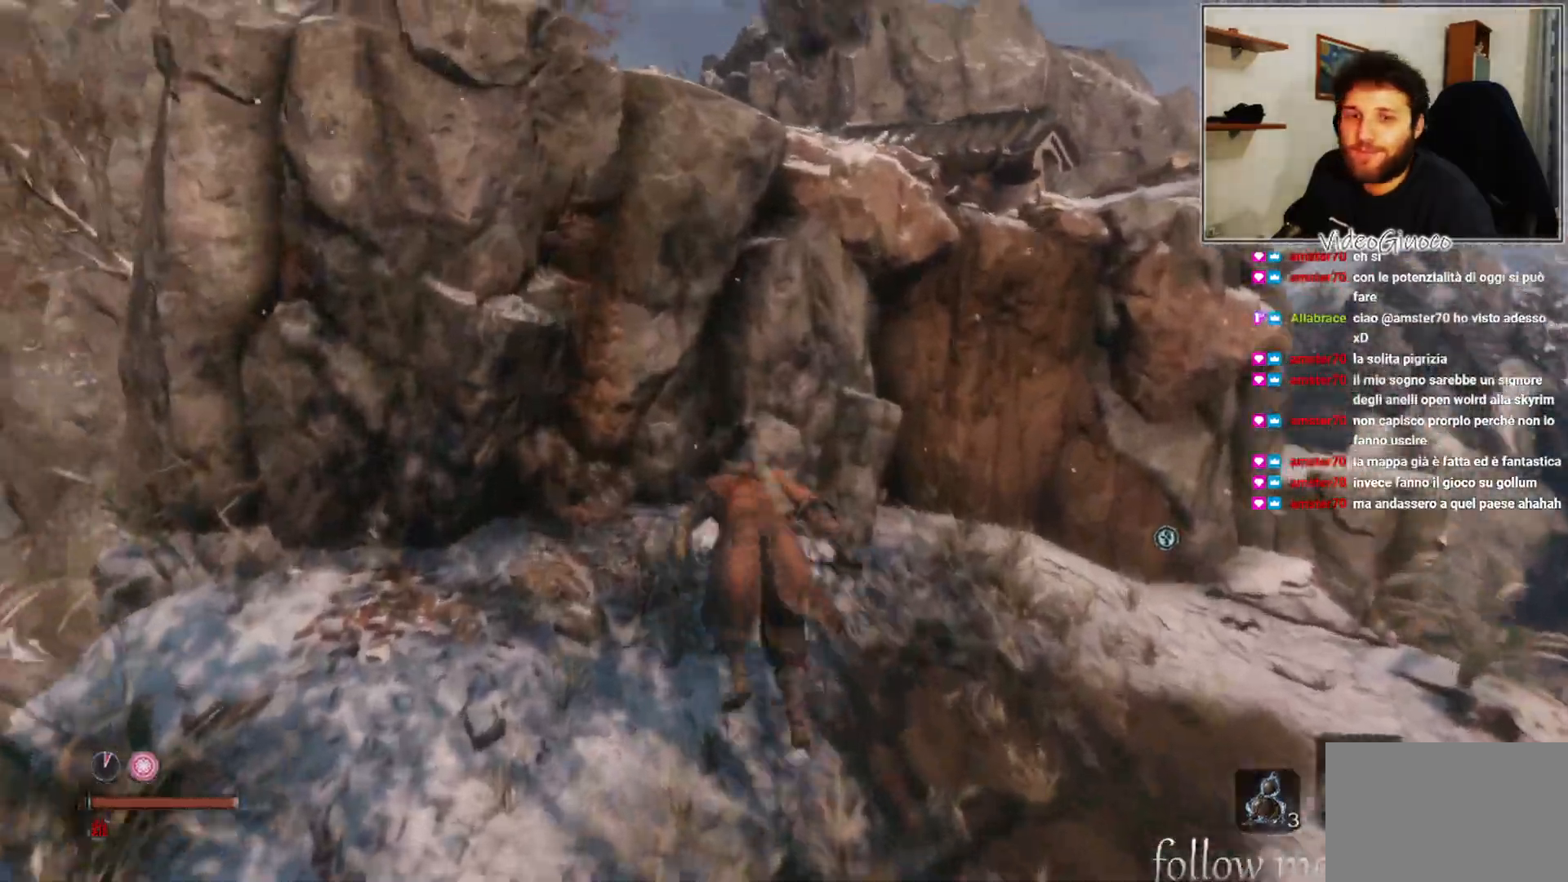
{"buttons": [], "left_stick": "up", "right_stick": "center", "events": [[400, "A", "up"]]}
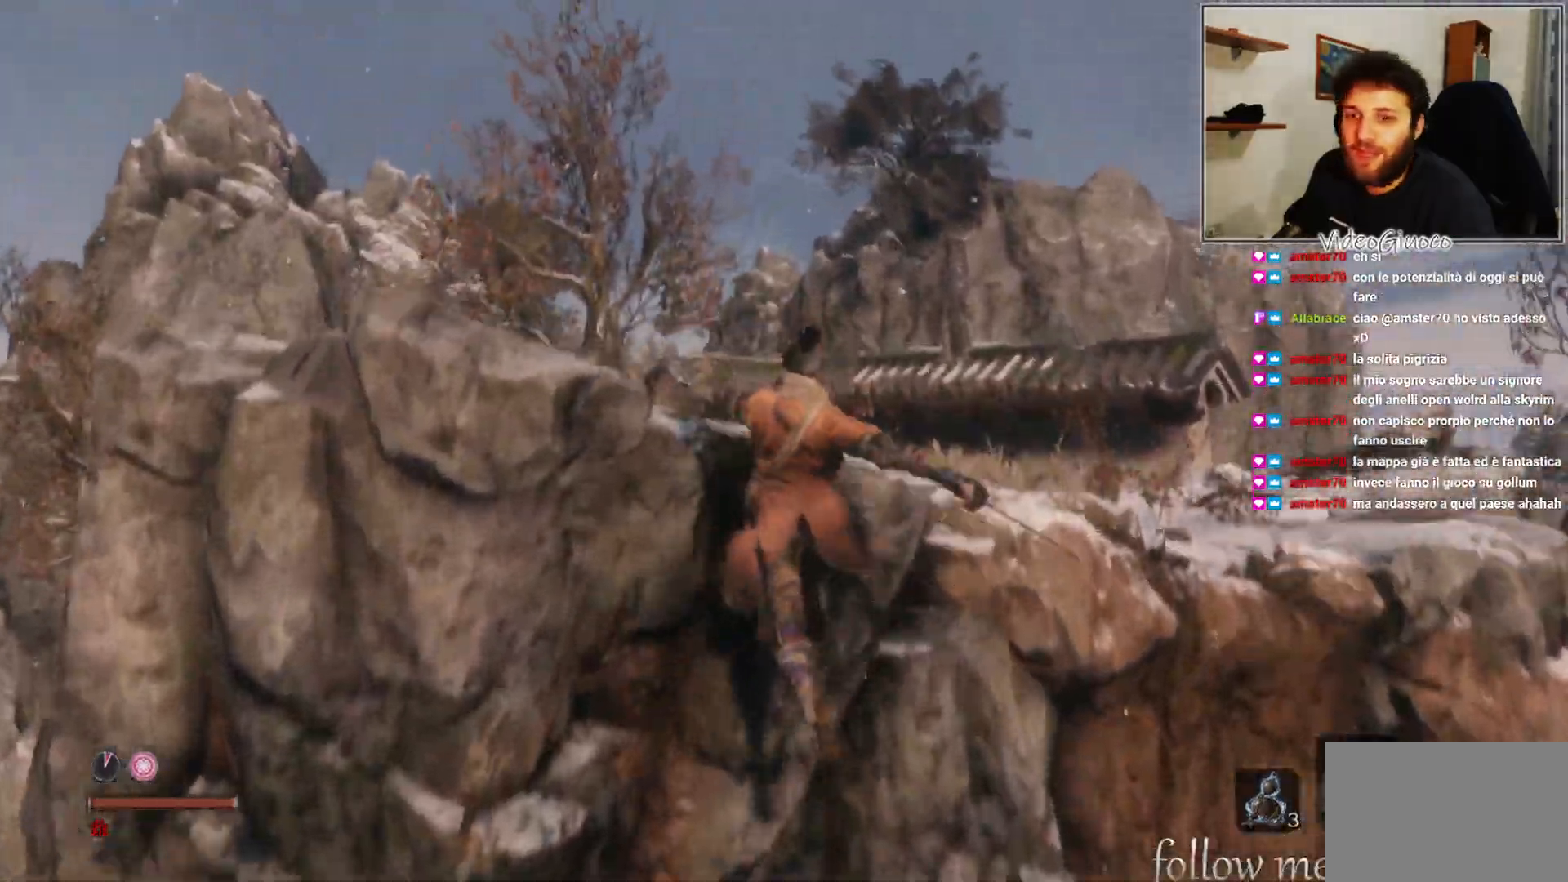
{"buttons": [], "left_stick": "up", "right_stick": "down", "events": [[83, "A", "down"], [317, "A", "up"], [500, "right_stick", "down"]]}
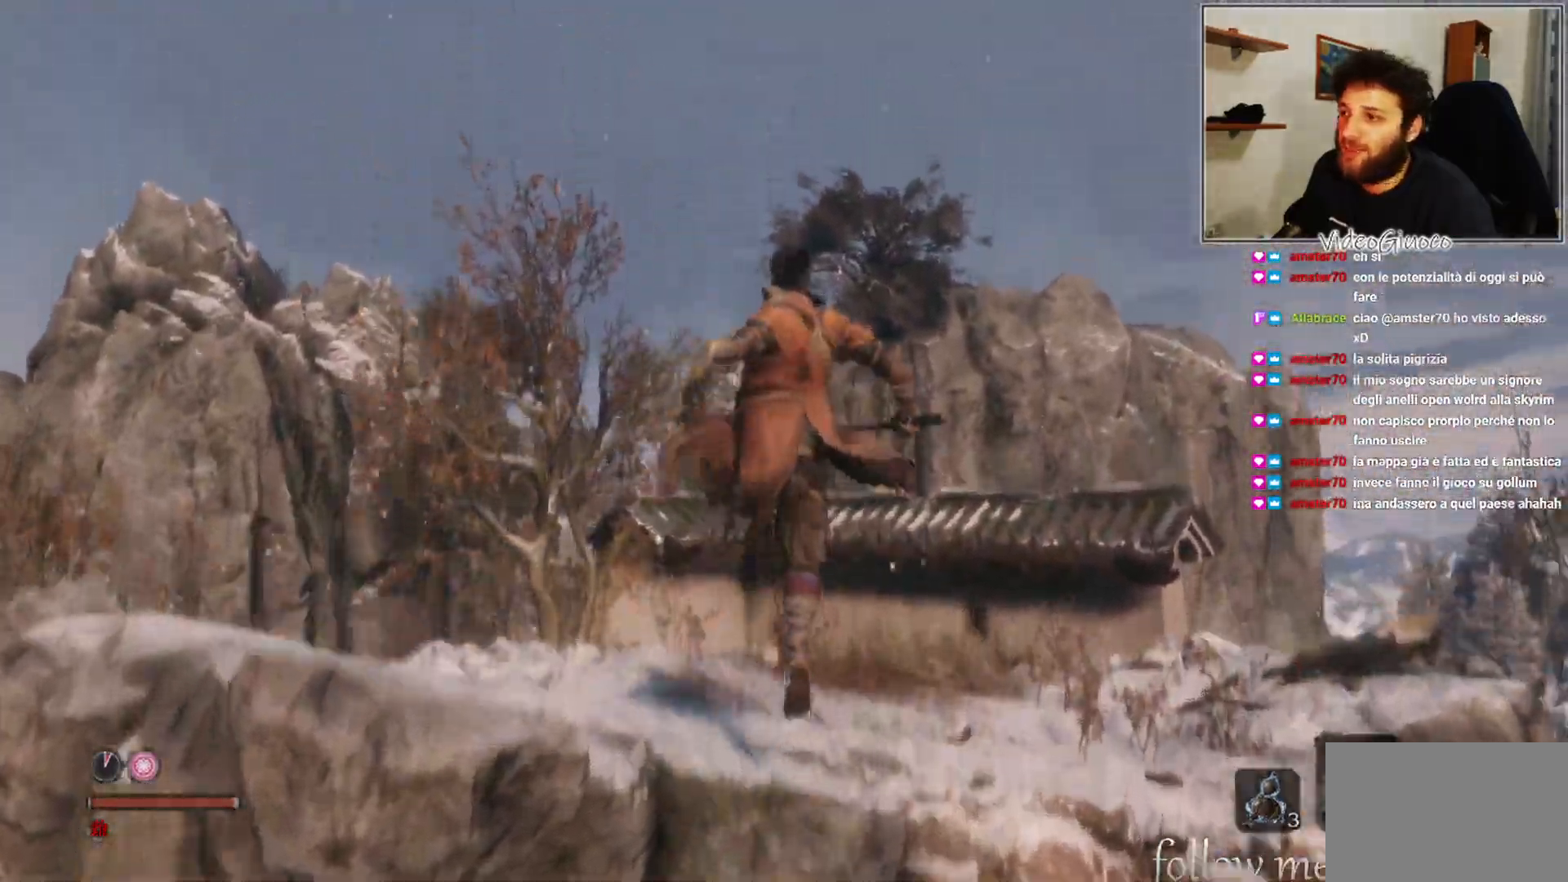
{"buttons": [], "left_stick": "up", "right_stick": "center", "events": [[250, "right_stick", "center"]]}
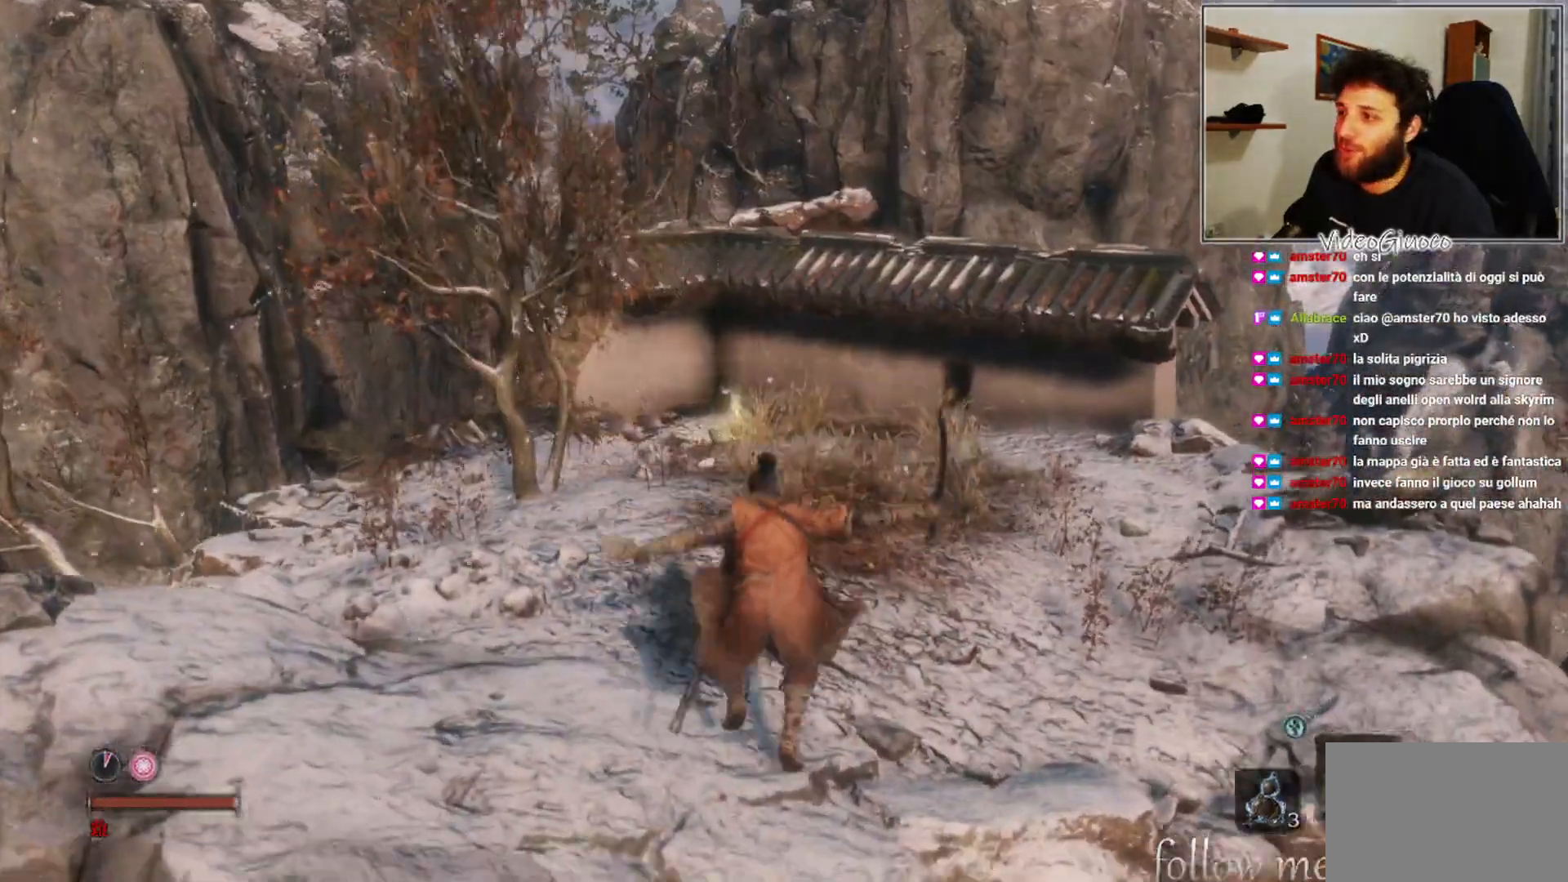
{"buttons": [], "left_stick": "up", "right_stick": "center", "events": []}
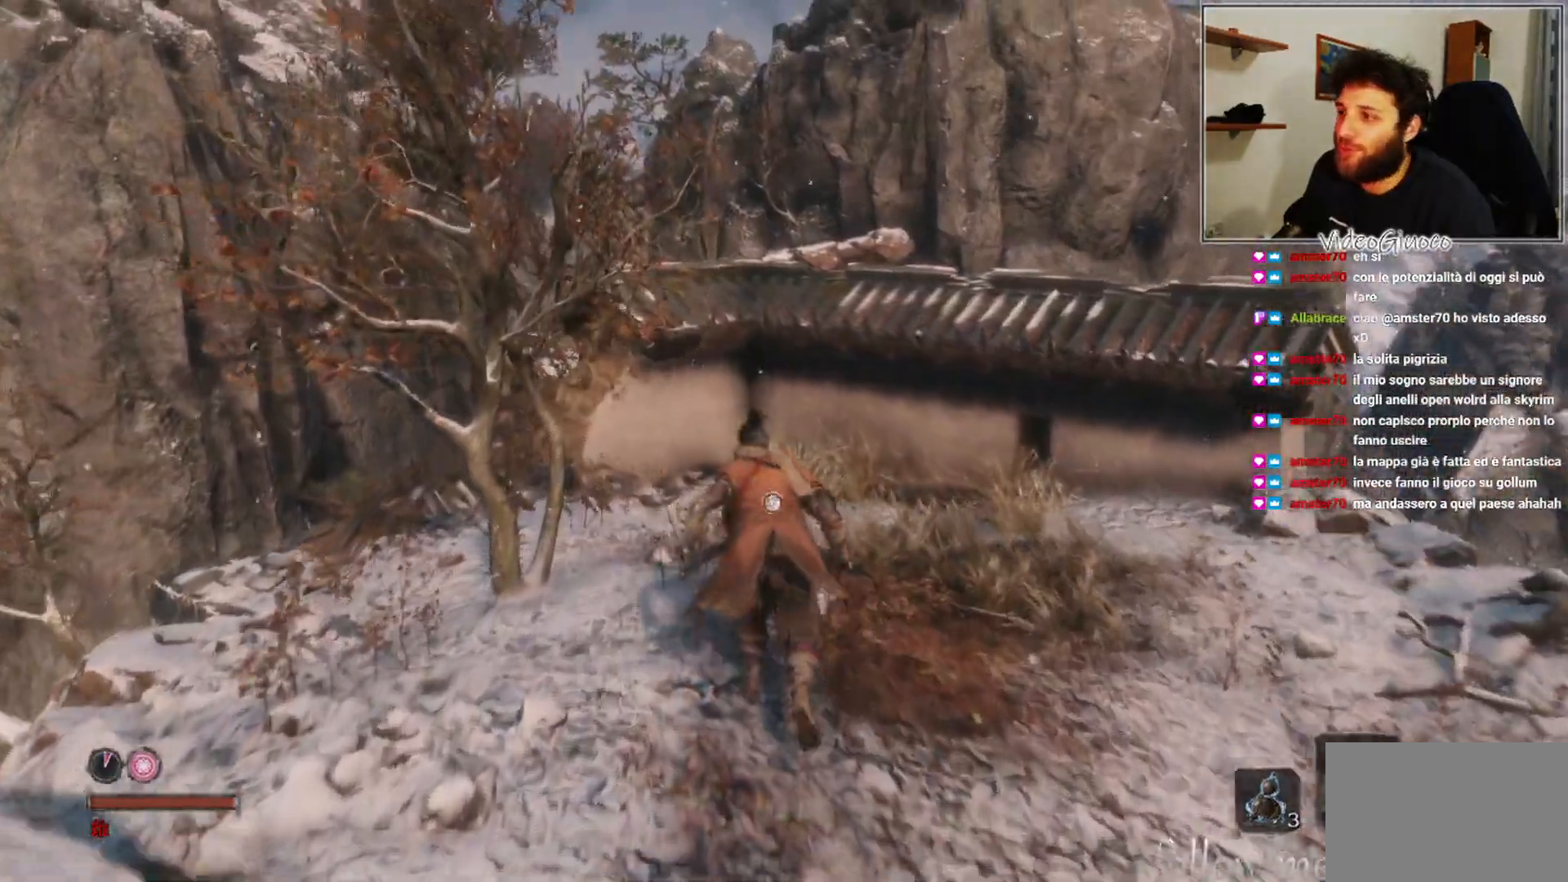
{"buttons": [], "left_stick": "up", "right_stick": "center", "events": []}
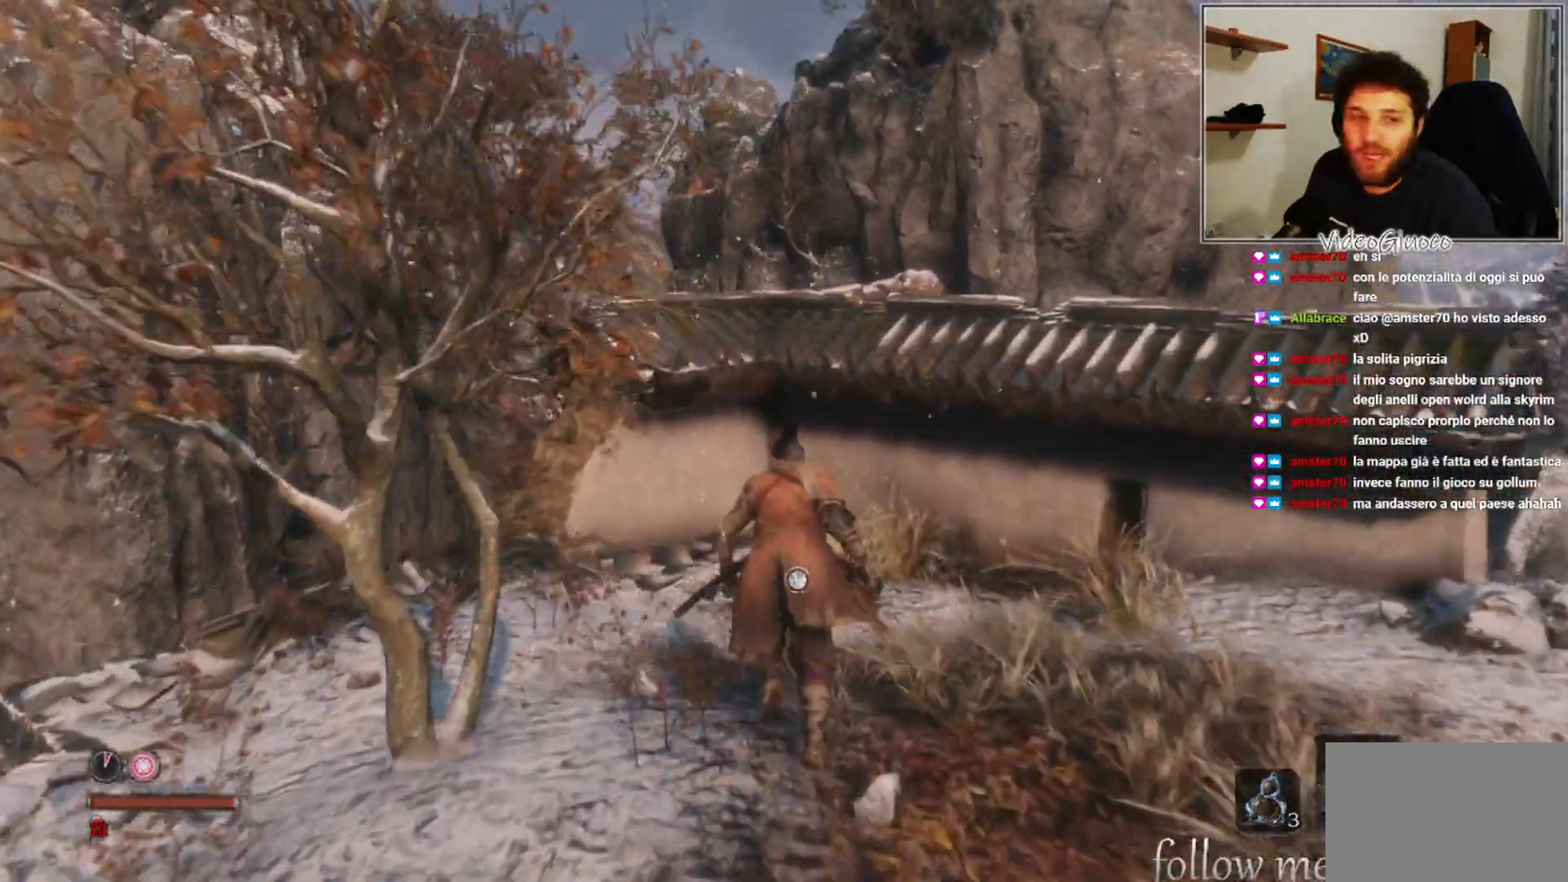
{"buttons": [], "left_stick": "up", "right_stick": "center", "events": []}
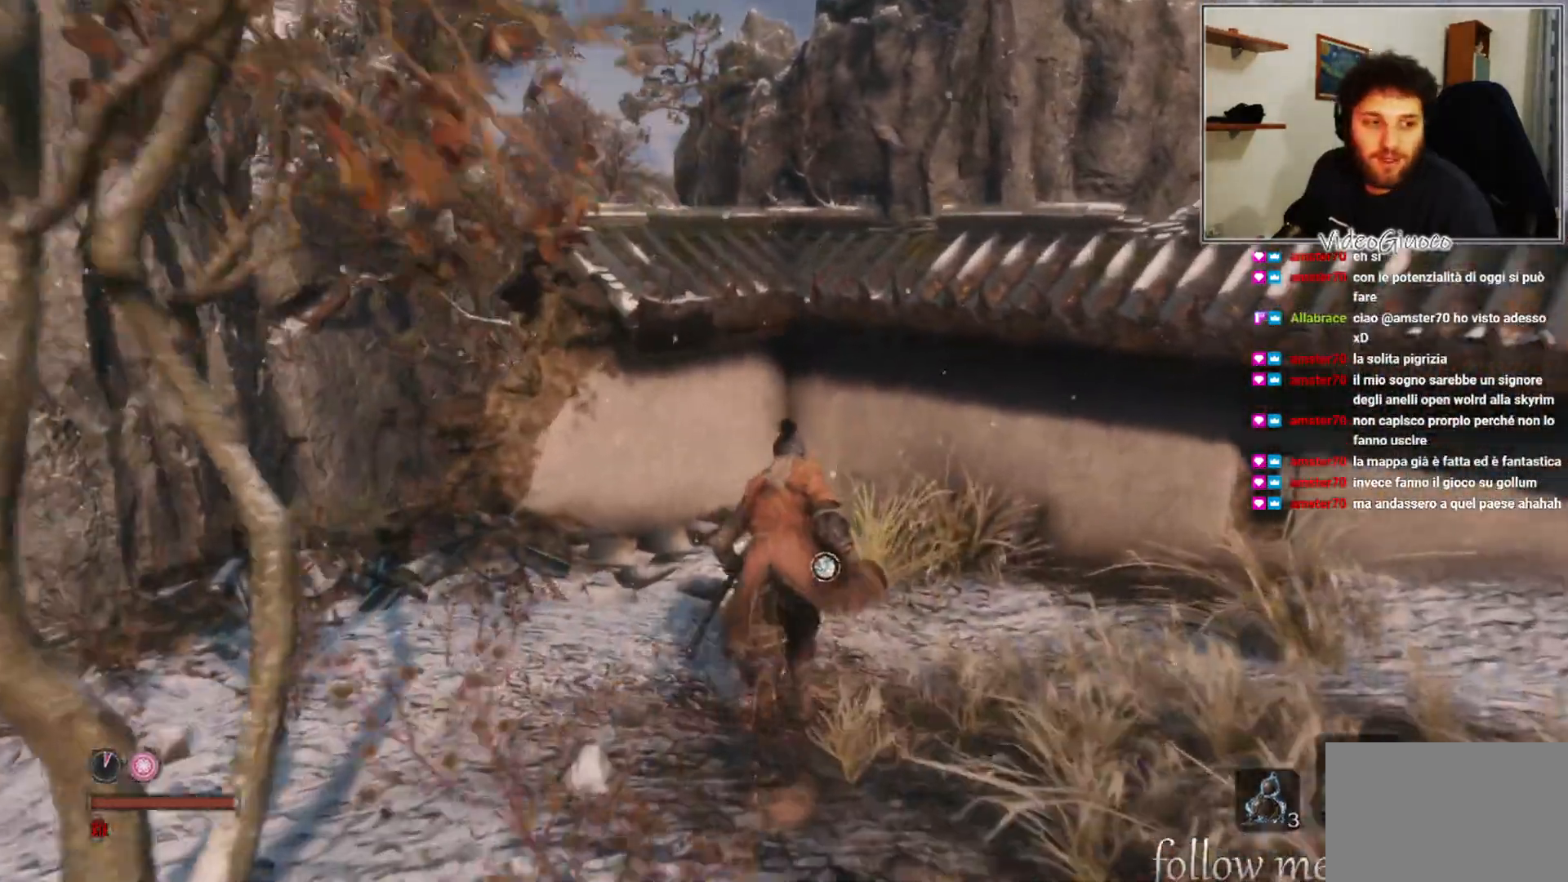
{"buttons": [], "left_stick": "center", "right_stick": "center", "events": [[267, "left_stick", "center"], [300, "X", "down"], [433, "X", "up"]]}
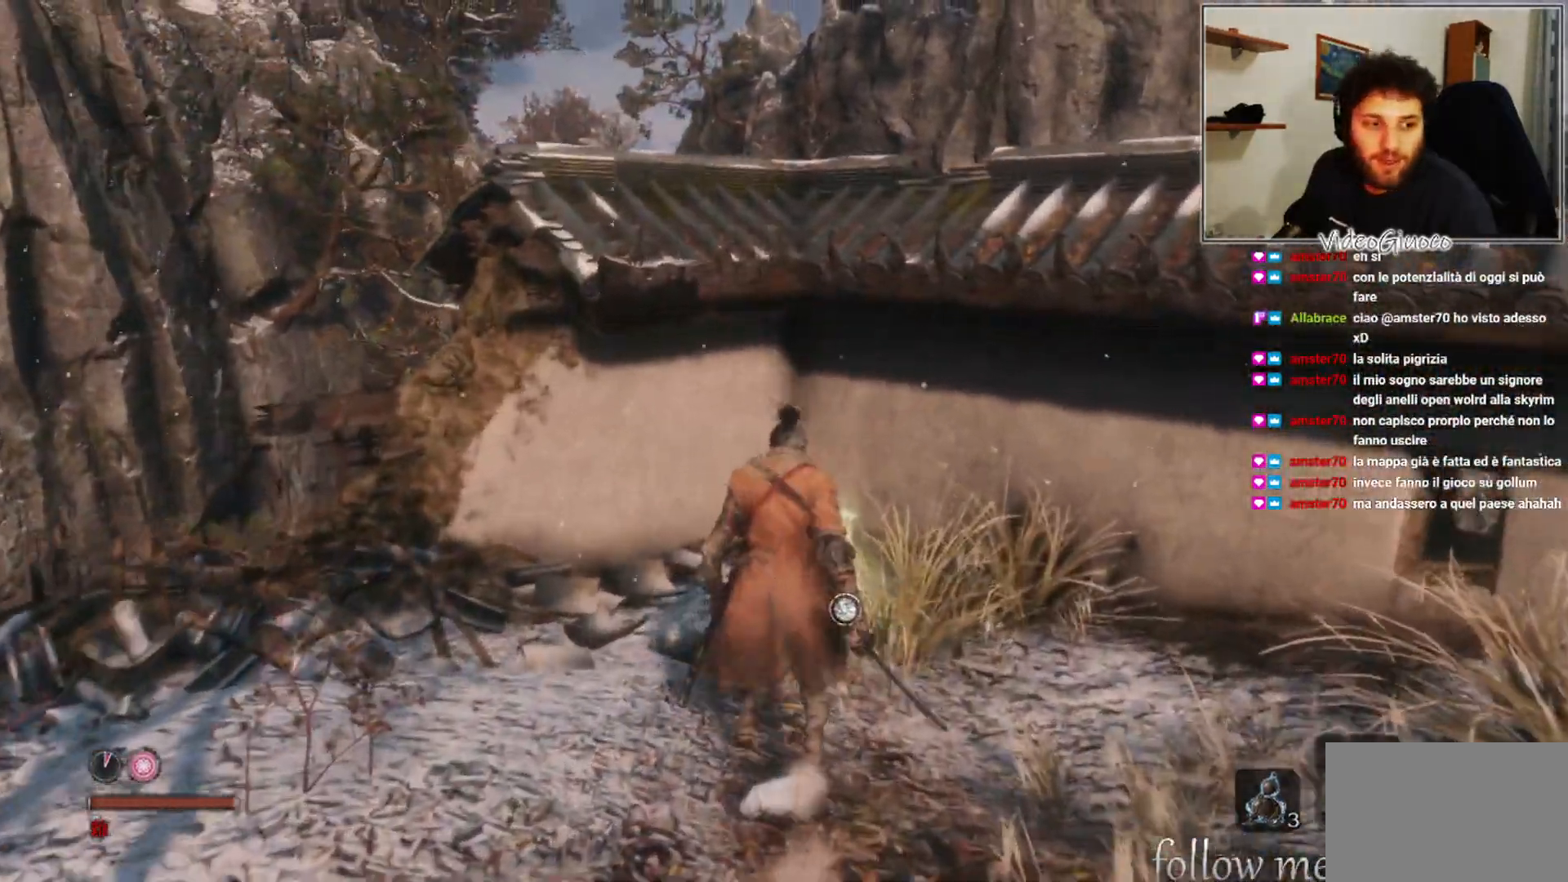
{"buttons": [], "left_stick": "up", "right_stick": "center", "events": [[367, "left_stick", "up"]]}
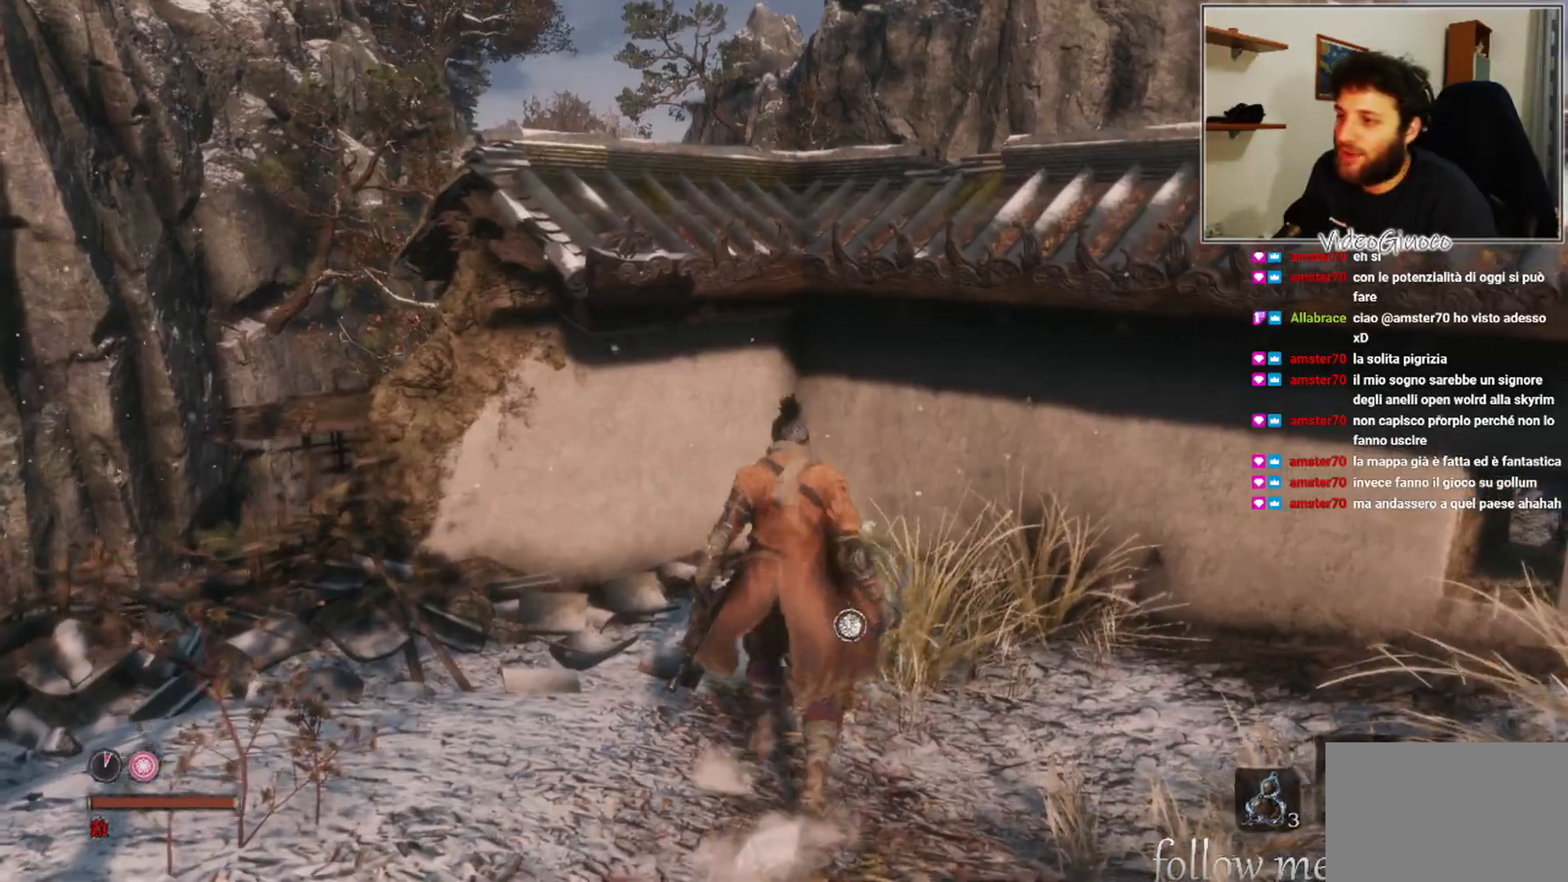
{"buttons": [], "left_stick": "center", "right_stick": "center", "events": [[217, "left_stick", "center"], [250, "X", "down"], [367, "X", "up"]]}
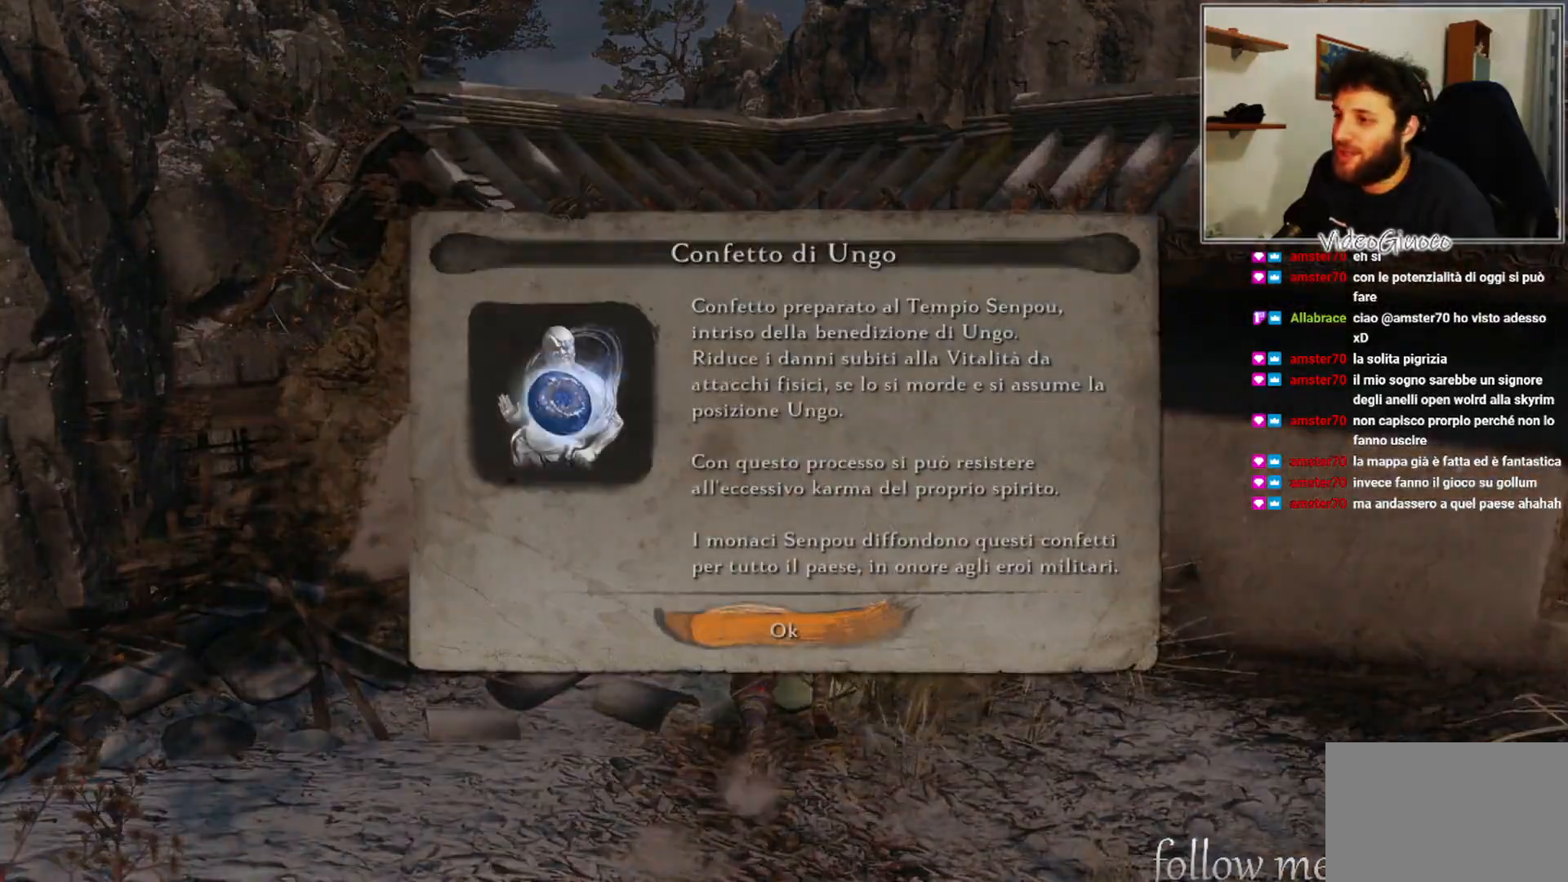
{"buttons": [], "left_stick": "center", "right_stick": "center", "events": [[200, "A", "down"], [333, "A", "up"], [383, "A", "down"], [467, "A", "up"]]}
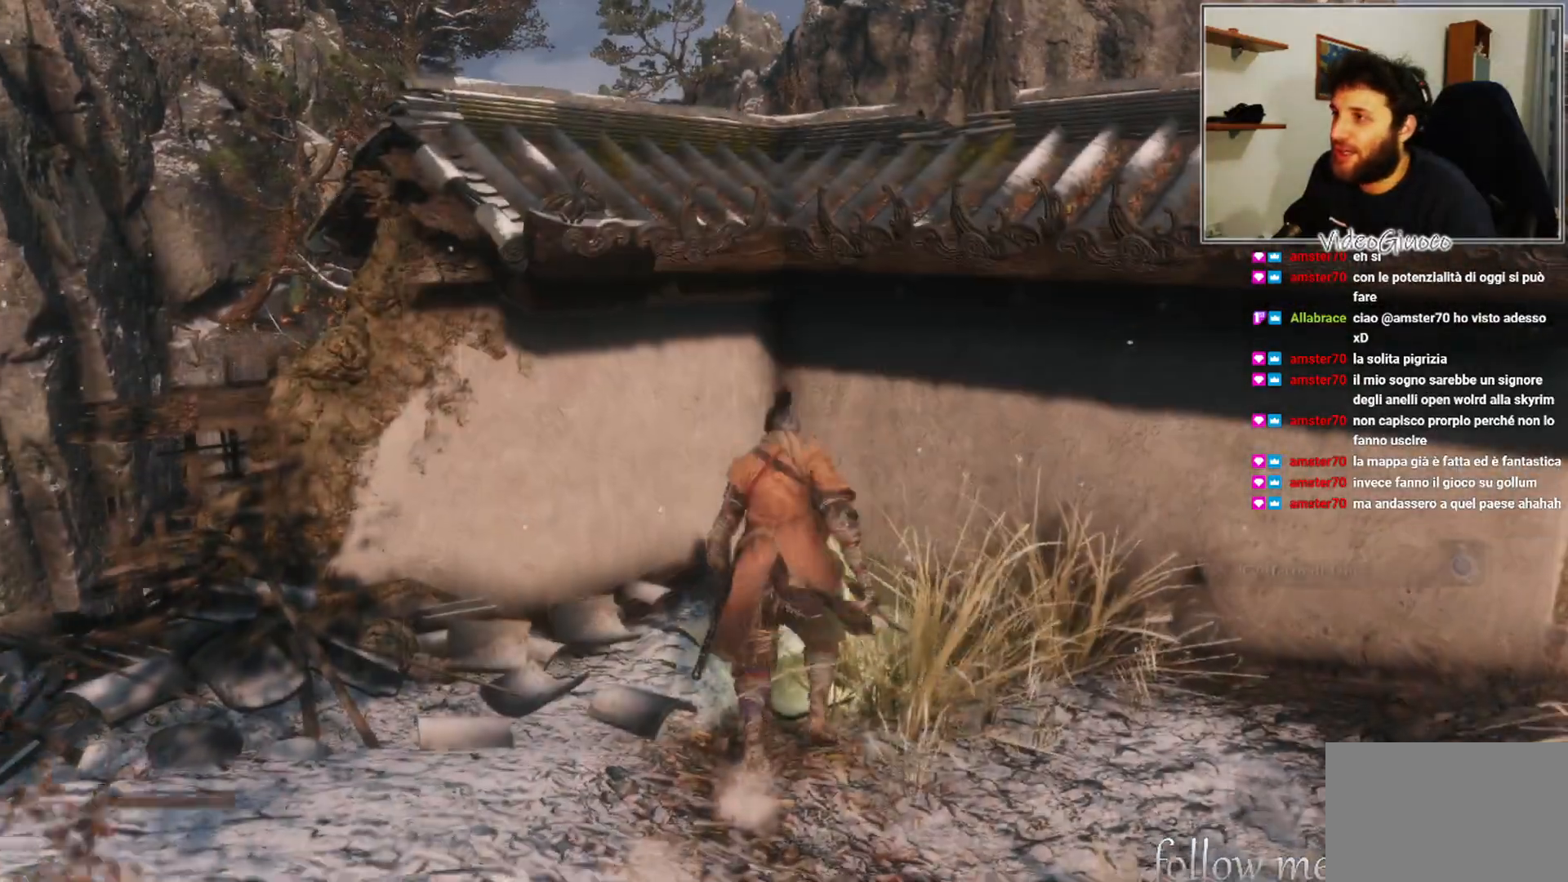
{"buttons": [], "left_stick": "right", "right_stick": "right", "events": [[17, "left_stick", "down-right"], [117, "right_stick", "right"], [400, "left_stick", "right"]]}
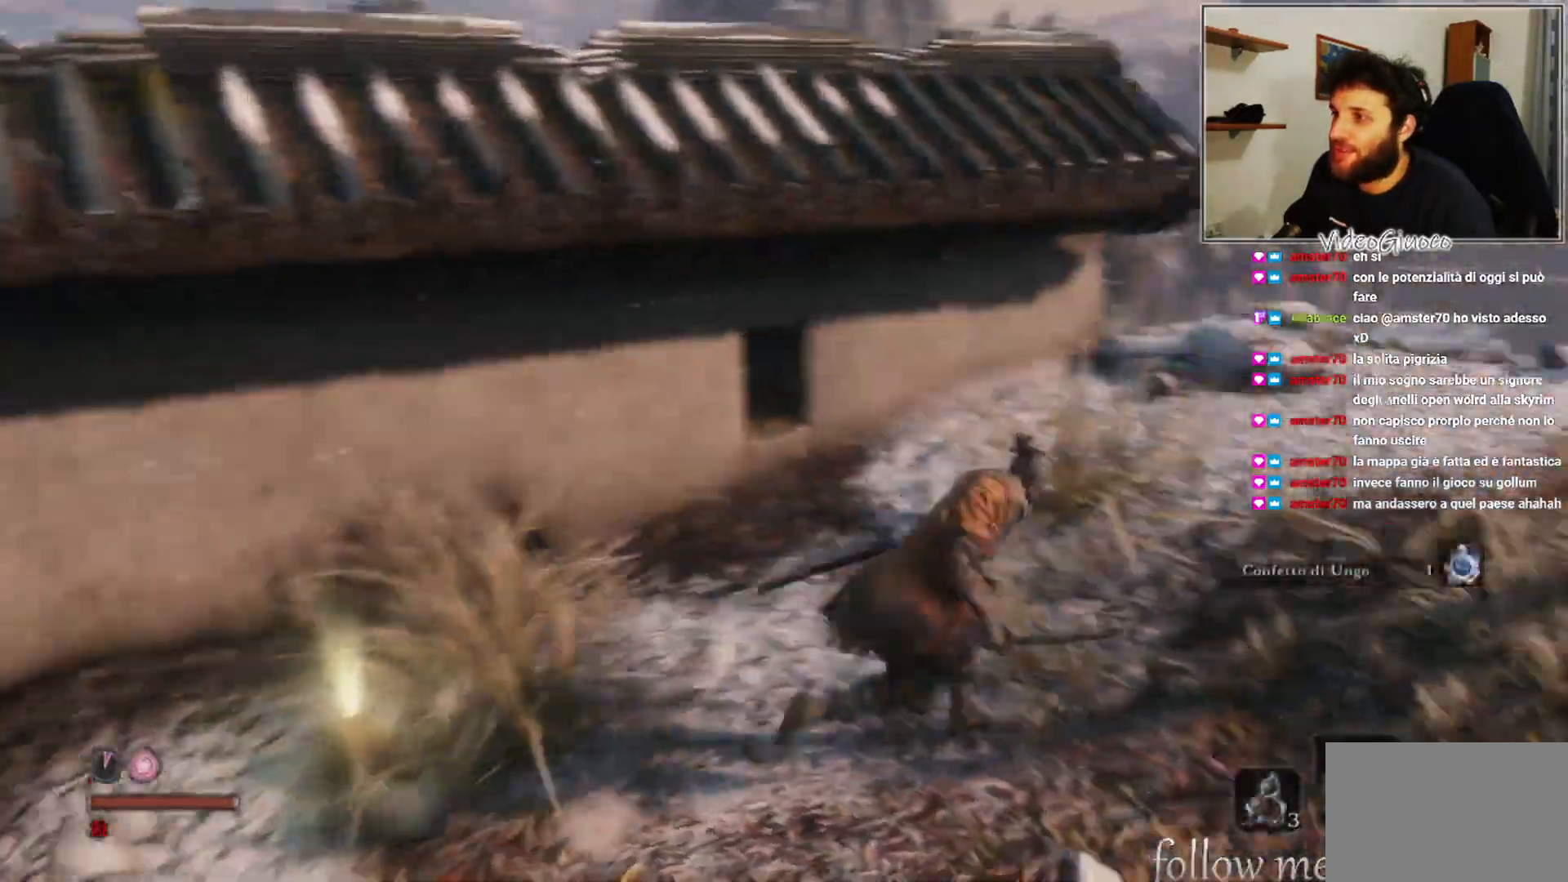
{"buttons": ["B"], "left_stick": "up", "right_stick": "center", "events": [[100, "left_stick", "up-right"], [350, "left_stick", "up"], [350, "right_stick", "center"], [450, "B", "down"]]}
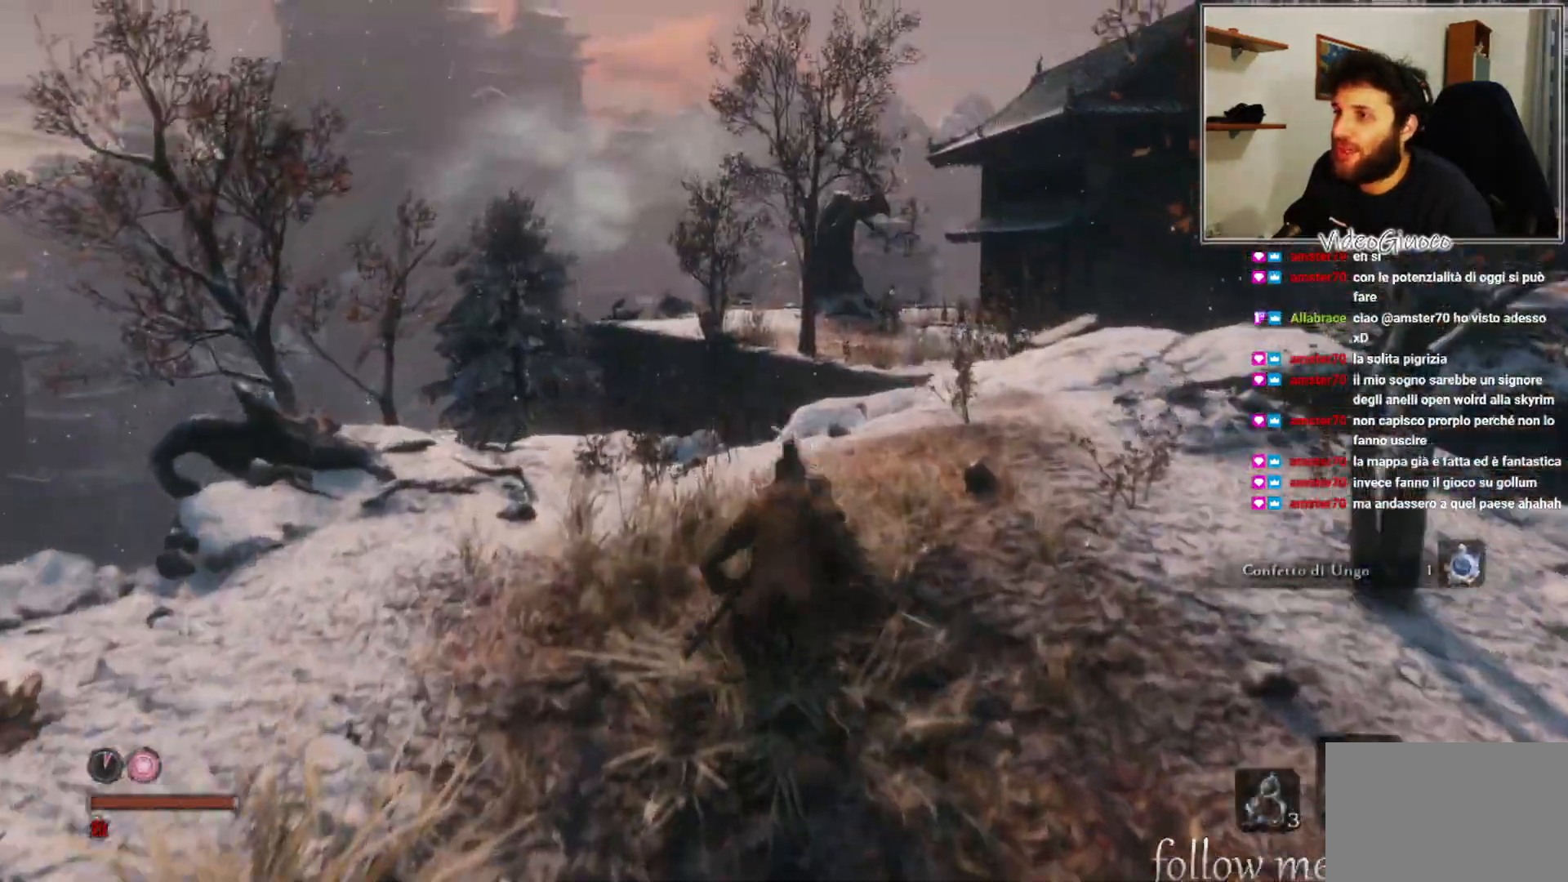
{"buttons": ["B"], "left_stick": "up", "right_stick": "center", "events": []}
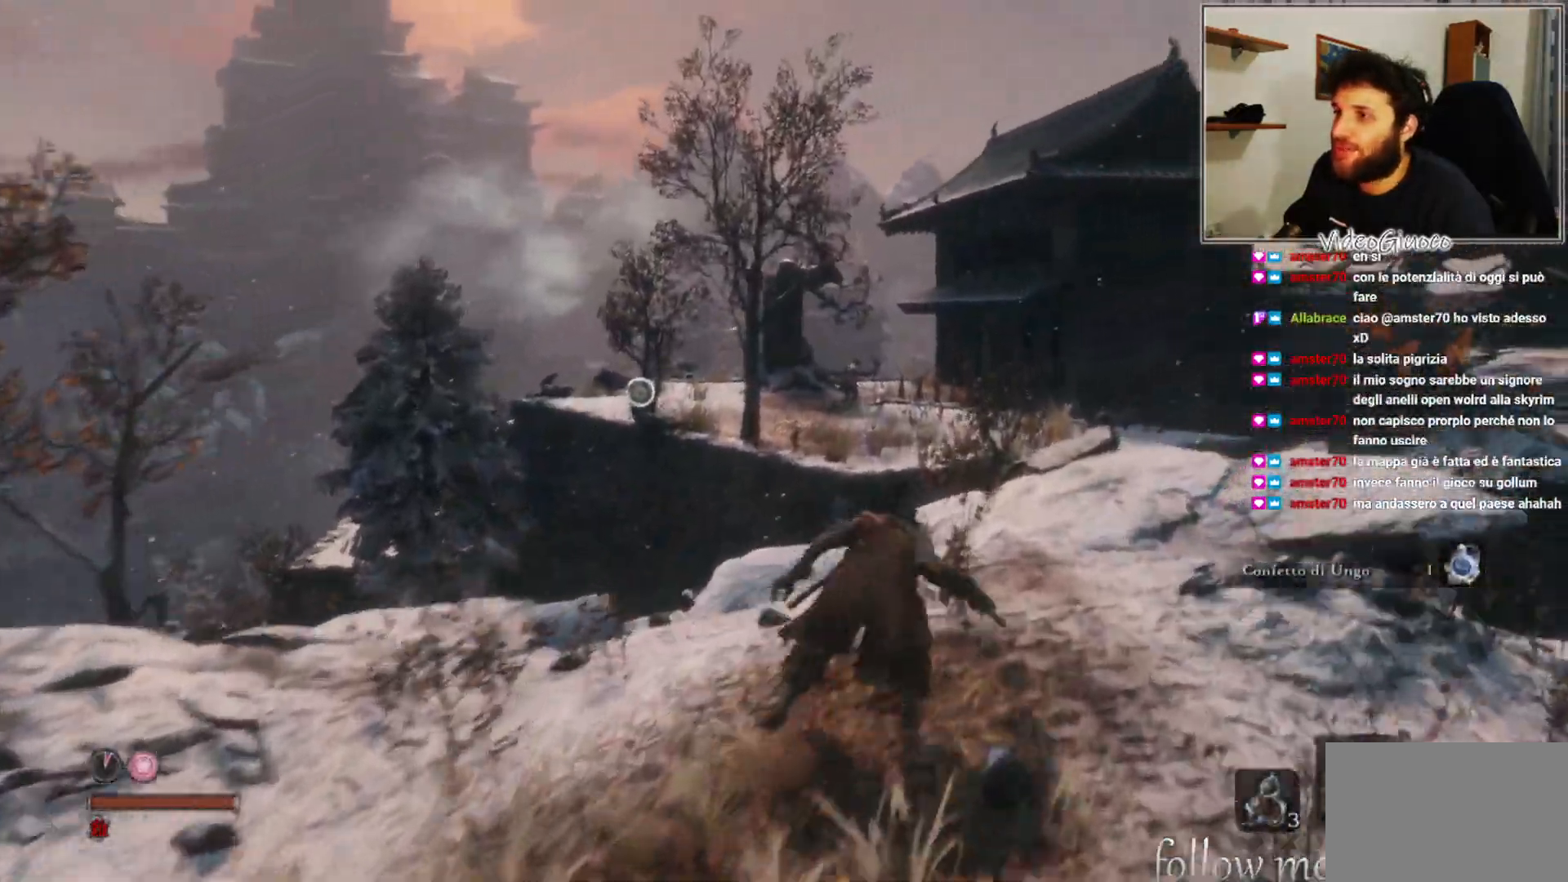
{"buttons": ["B"], "left_stick": "up", "right_stick": "center", "events": []}